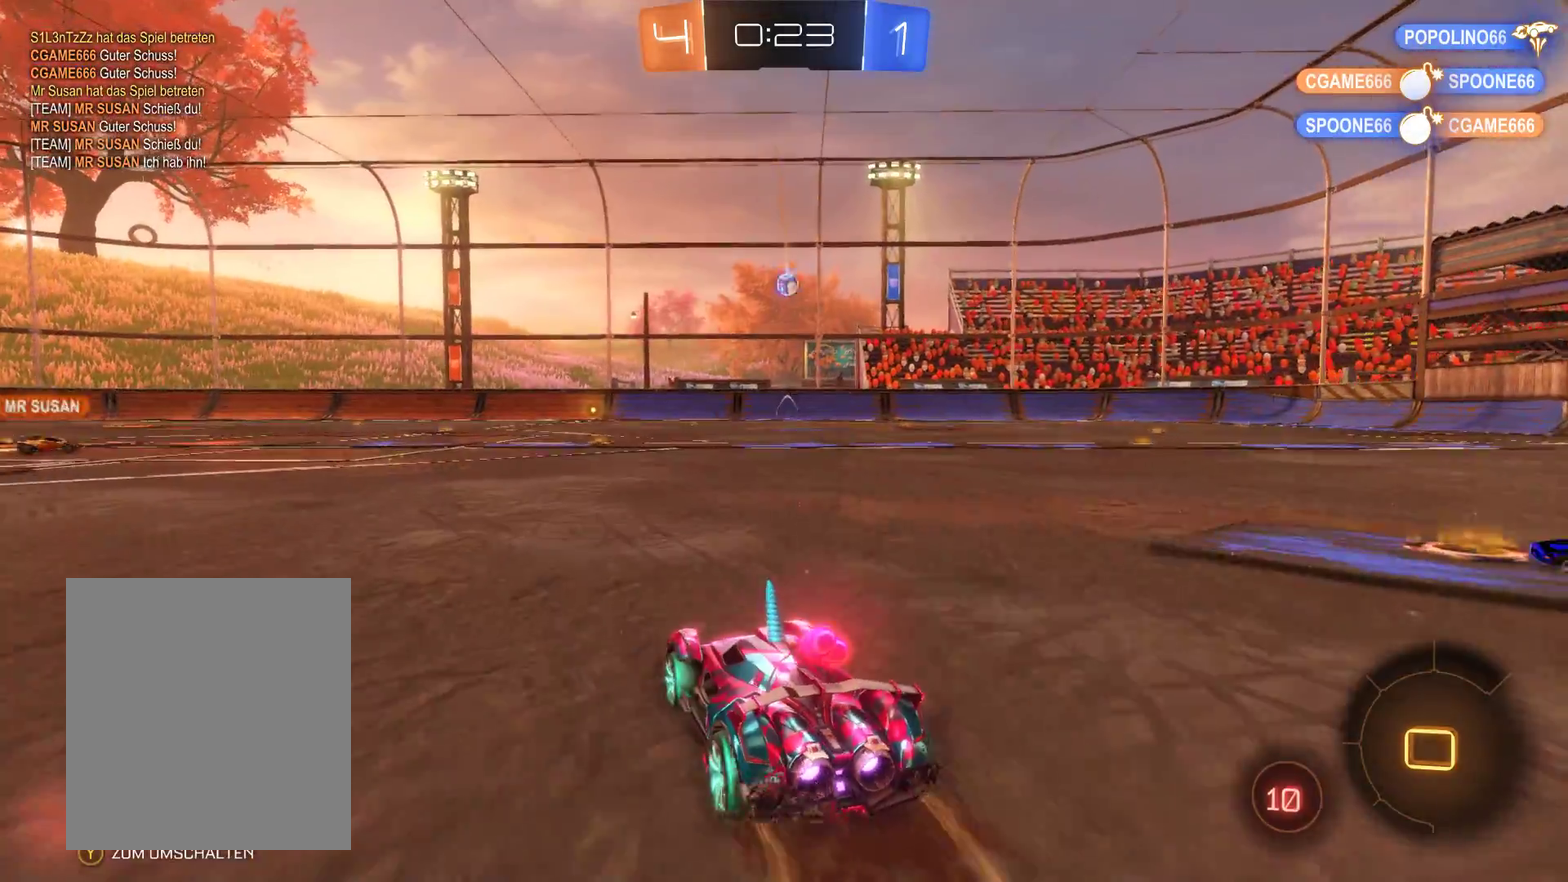
Gameplay with a controller (Xbox layout); each line is a JSON object with the inputs held at the frame after it. "events" lists button and stick changes between this image and that frame as [ms after this image, input, new state], when the widget could be followed in between.
{"buttons": ["R2"], "left_stick": "left", "right_stick": "center", "events": [[500, "left_stick", "left"]]}
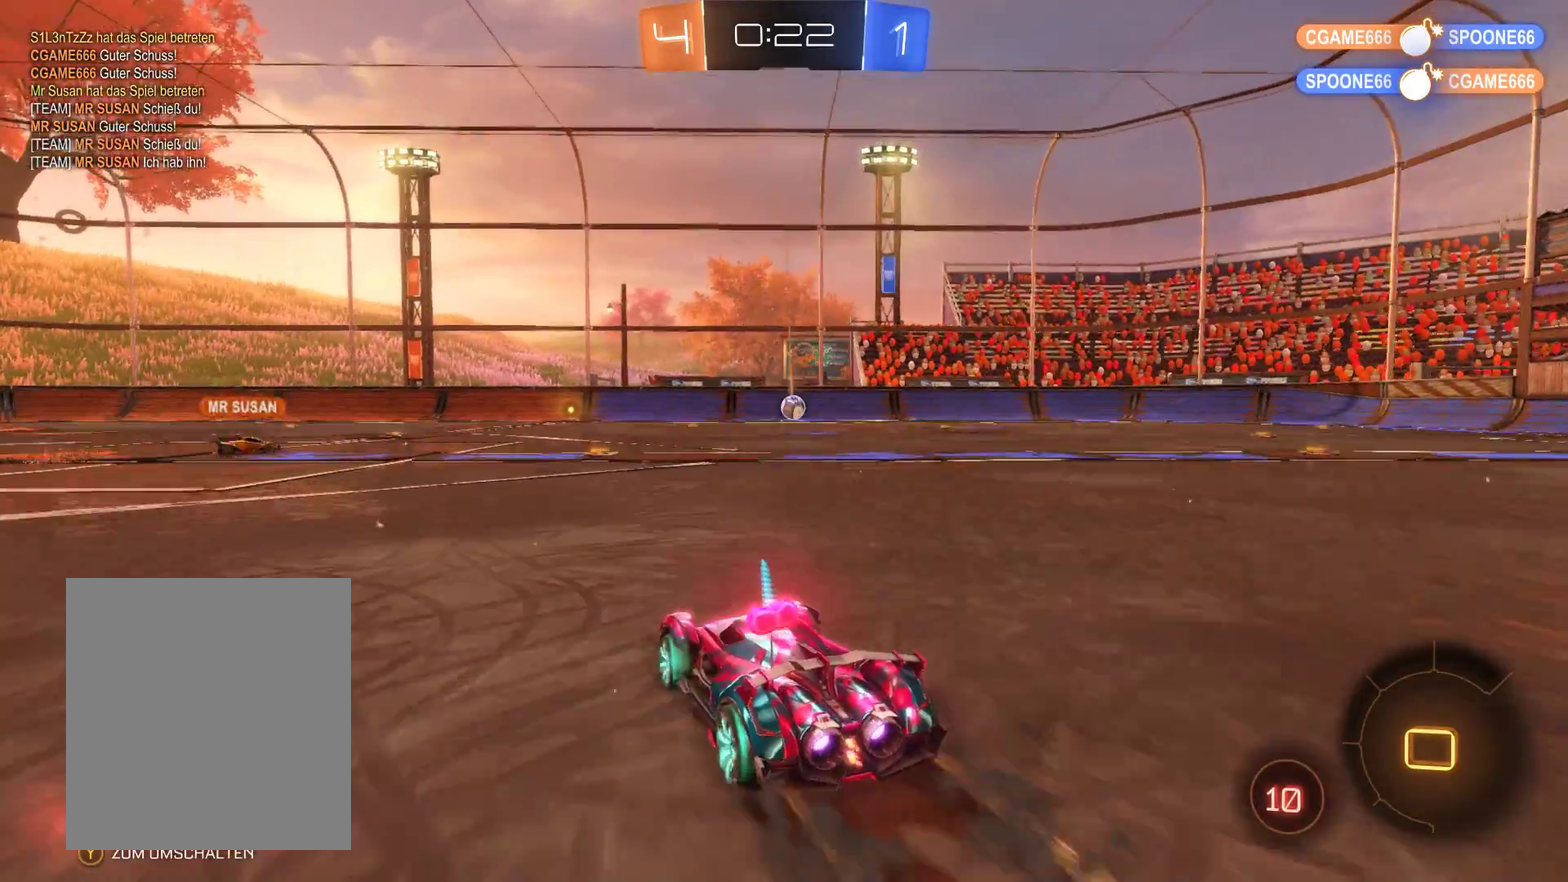
{"buttons": ["R2"], "left_stick": "right", "right_stick": "center", "events": [[167, "left_stick", "center"], [233, "left_stick", "right"]]}
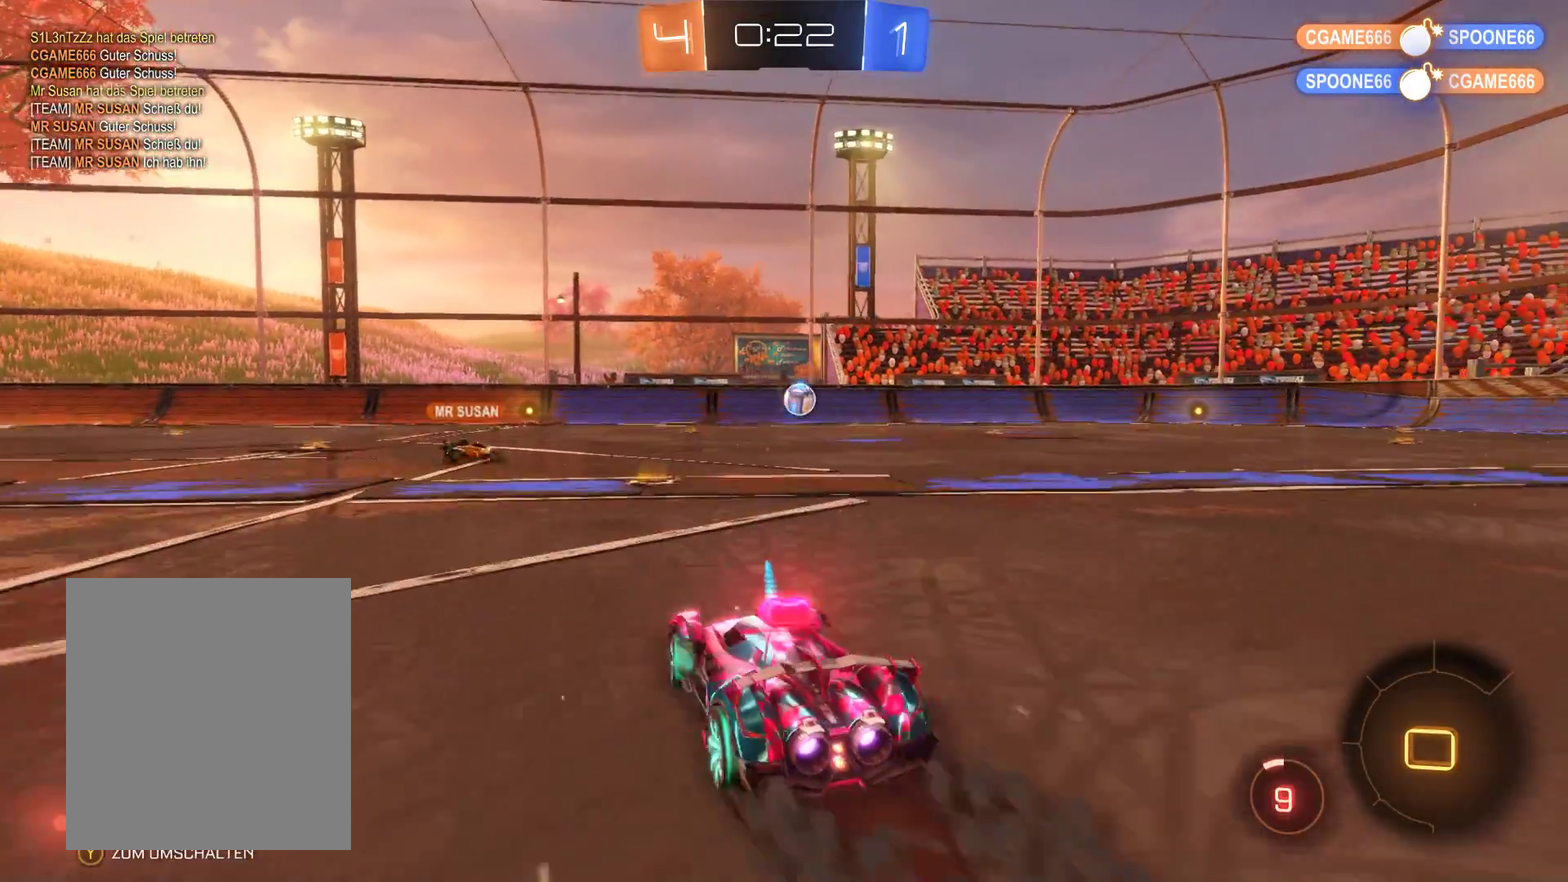
{"buttons": ["R2"], "left_stick": "right", "right_stick": "center", "events": [[167, "left_stick", "center"], [500, "left_stick", "right"]]}
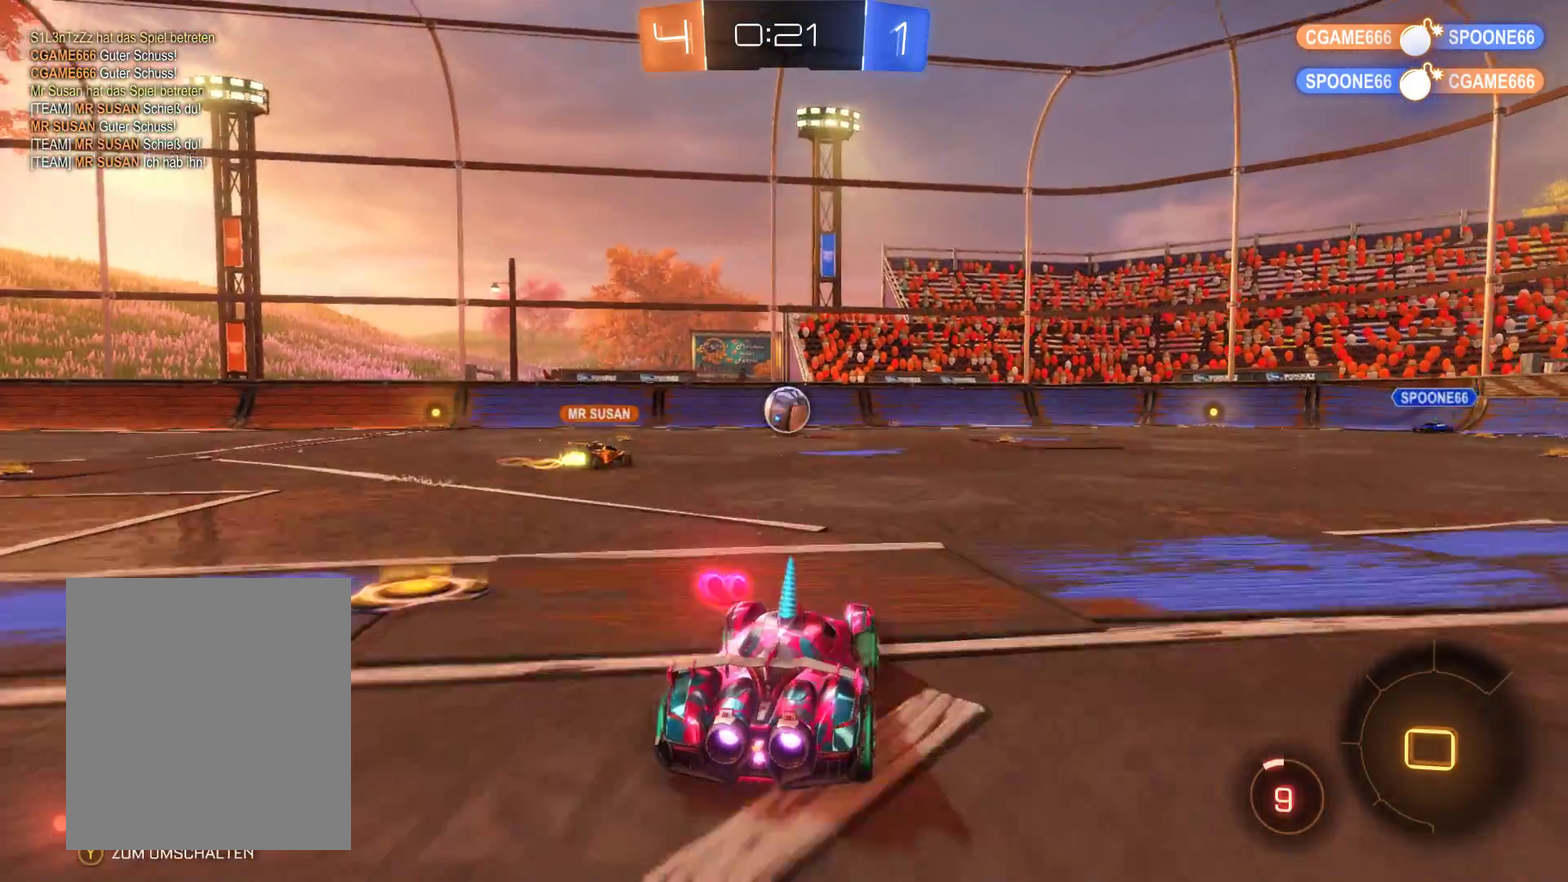
{"buttons": ["R2"], "left_stick": "center", "right_stick": "center", "events": [[200, "left_stick", "center"], [267, "left_stick", "left"], [433, "left_stick", "center"]]}
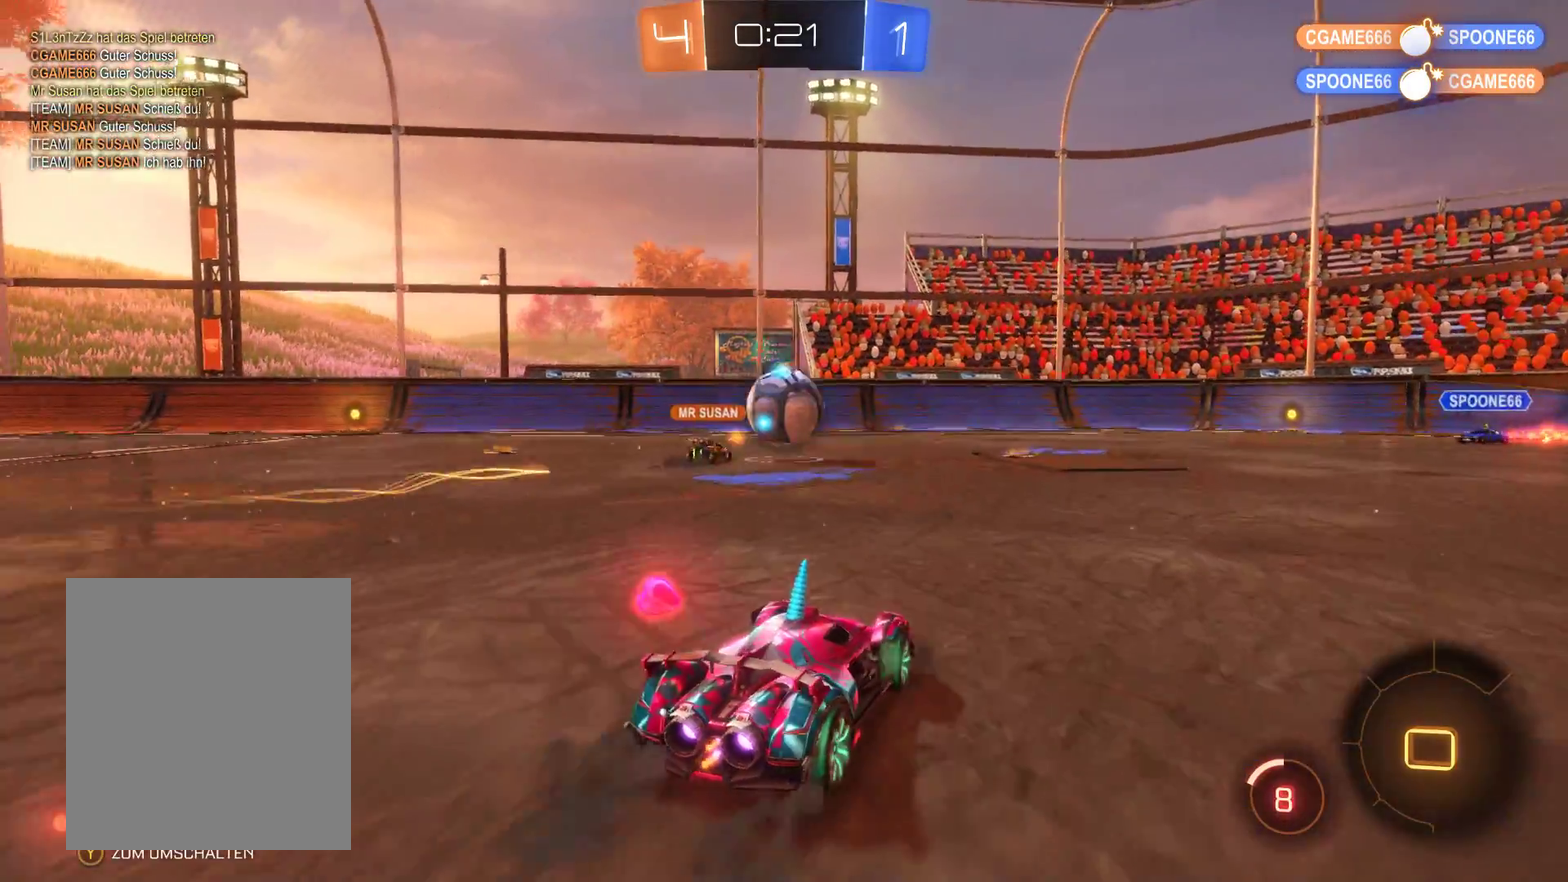
{"buttons": ["R2"], "left_stick": "right", "right_stick": "center", "events": [[67, "left_stick", "right"]]}
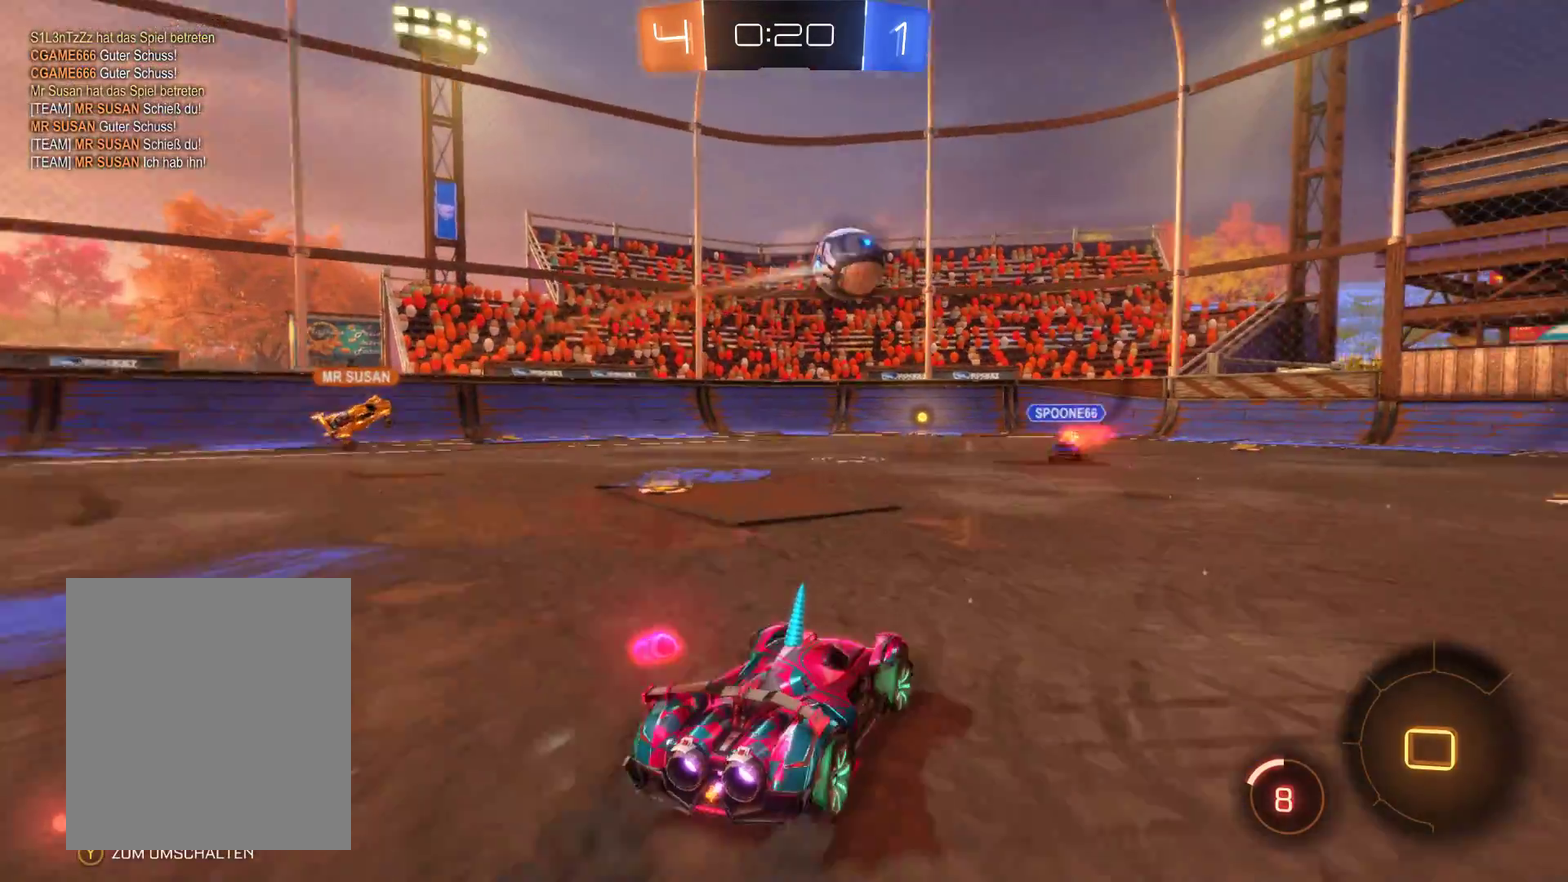
{"buttons": [], "left_stick": "center", "right_stick": "center", "events": [[33, "left_stick", "center"], [133, "R2", "up"], [333, "R1", "down"], [467, "R1", "up"]]}
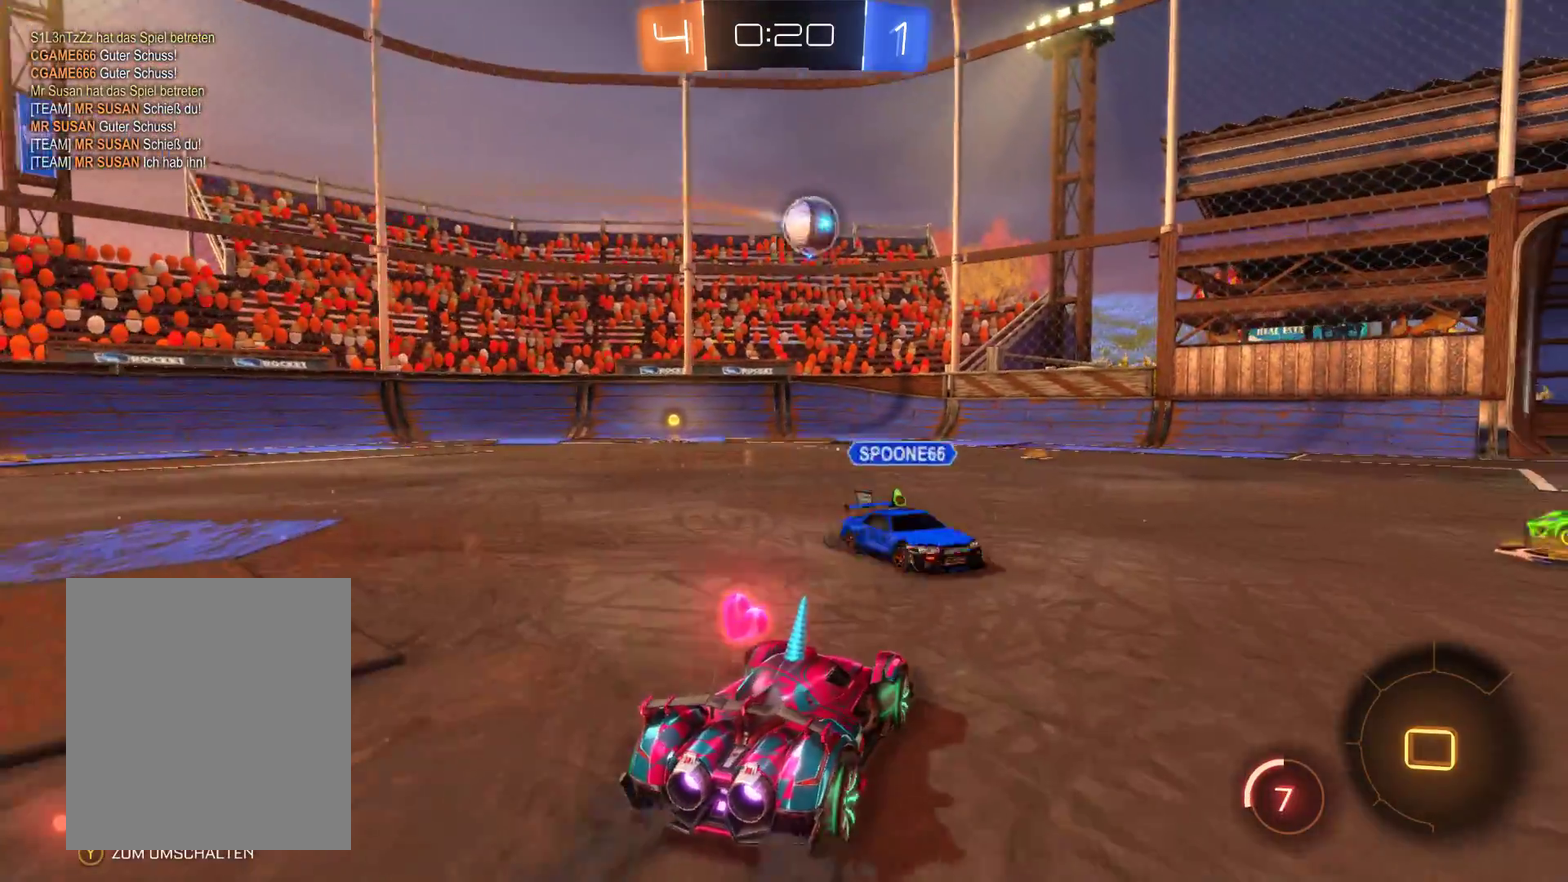
{"buttons": ["R2"], "left_stick": "left", "right_stick": "center", "events": [[133, "left_stick", "left"], [200, "R2", "down"]]}
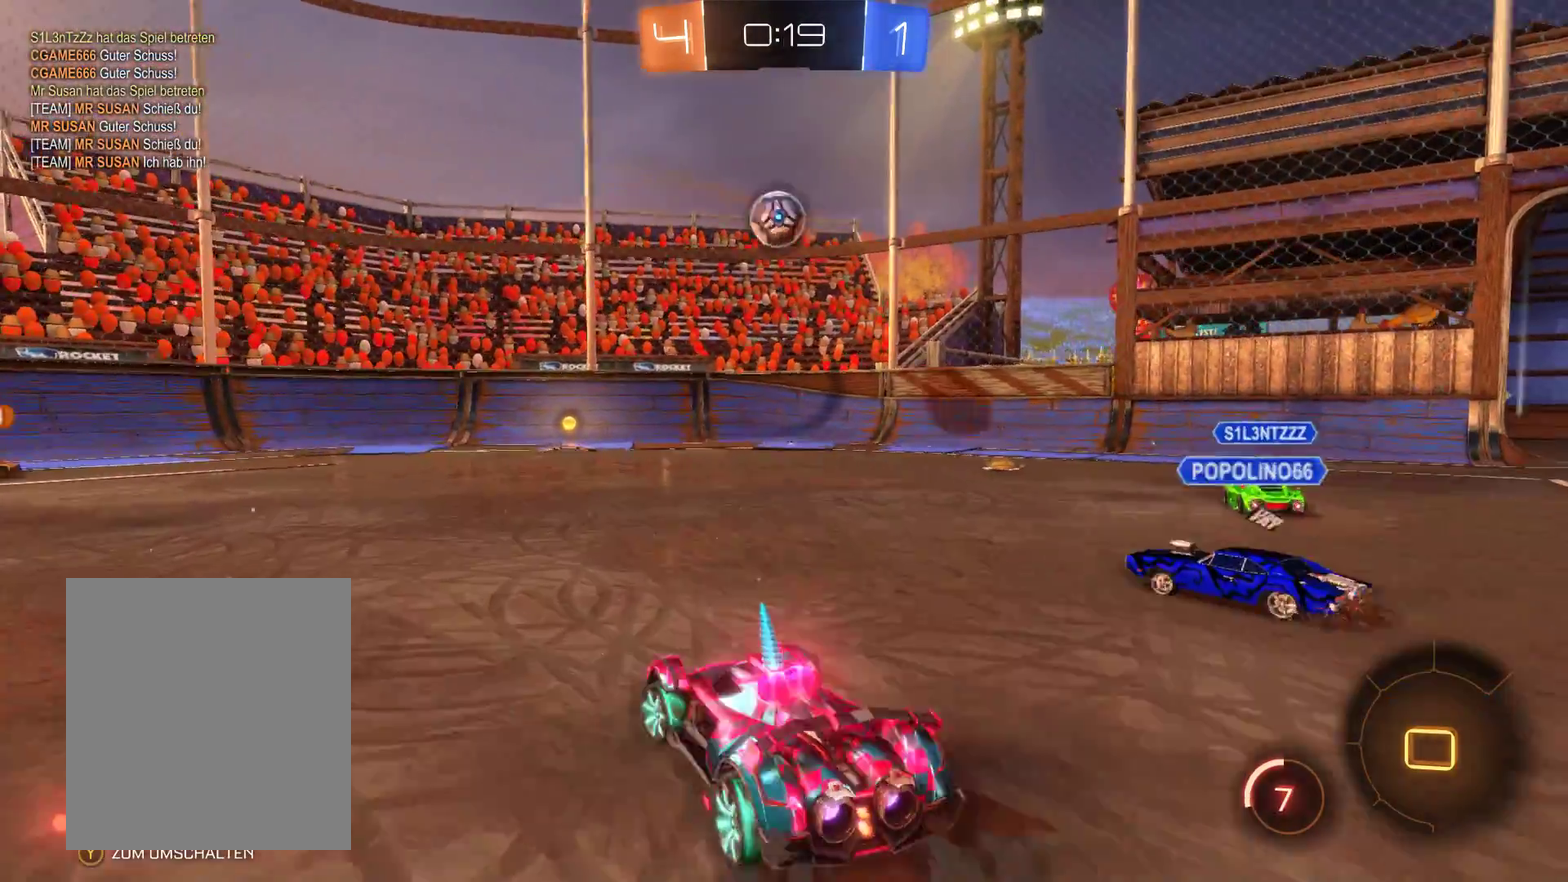
{"buttons": [], "left_stick": "right", "right_stick": "center", "events": [[300, "left_stick", "center"], [433, "R2", "up"], [500, "left_stick", "right"]]}
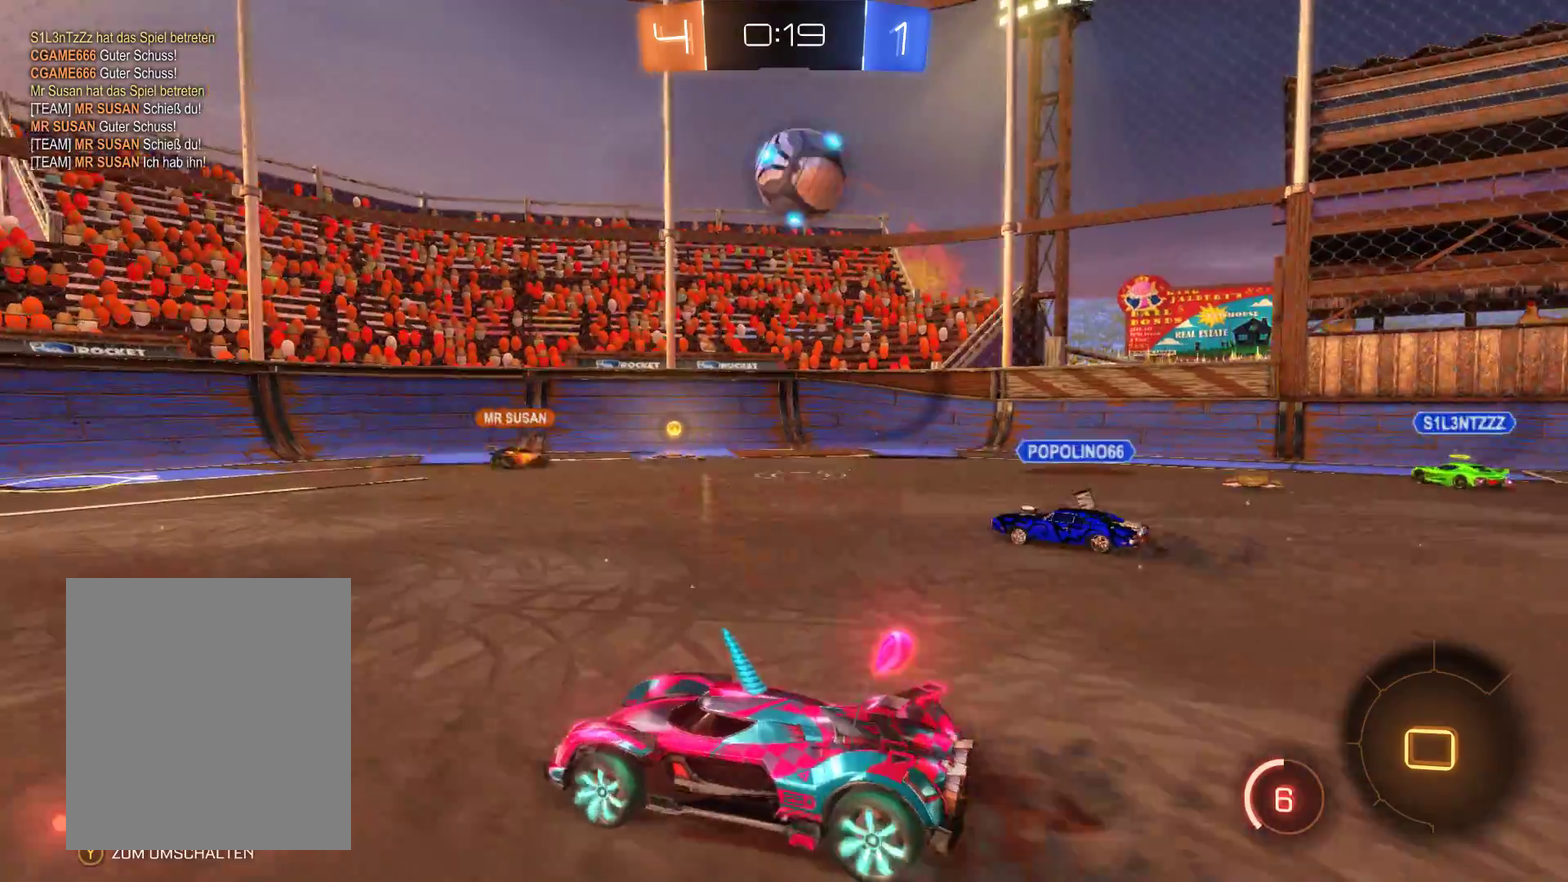
{"buttons": [], "left_stick": "right", "right_stick": "center", "events": [[200, "A", "down"], [200, "left_stick", "center"], [333, "left_stick", "right"], [400, "A", "up"]]}
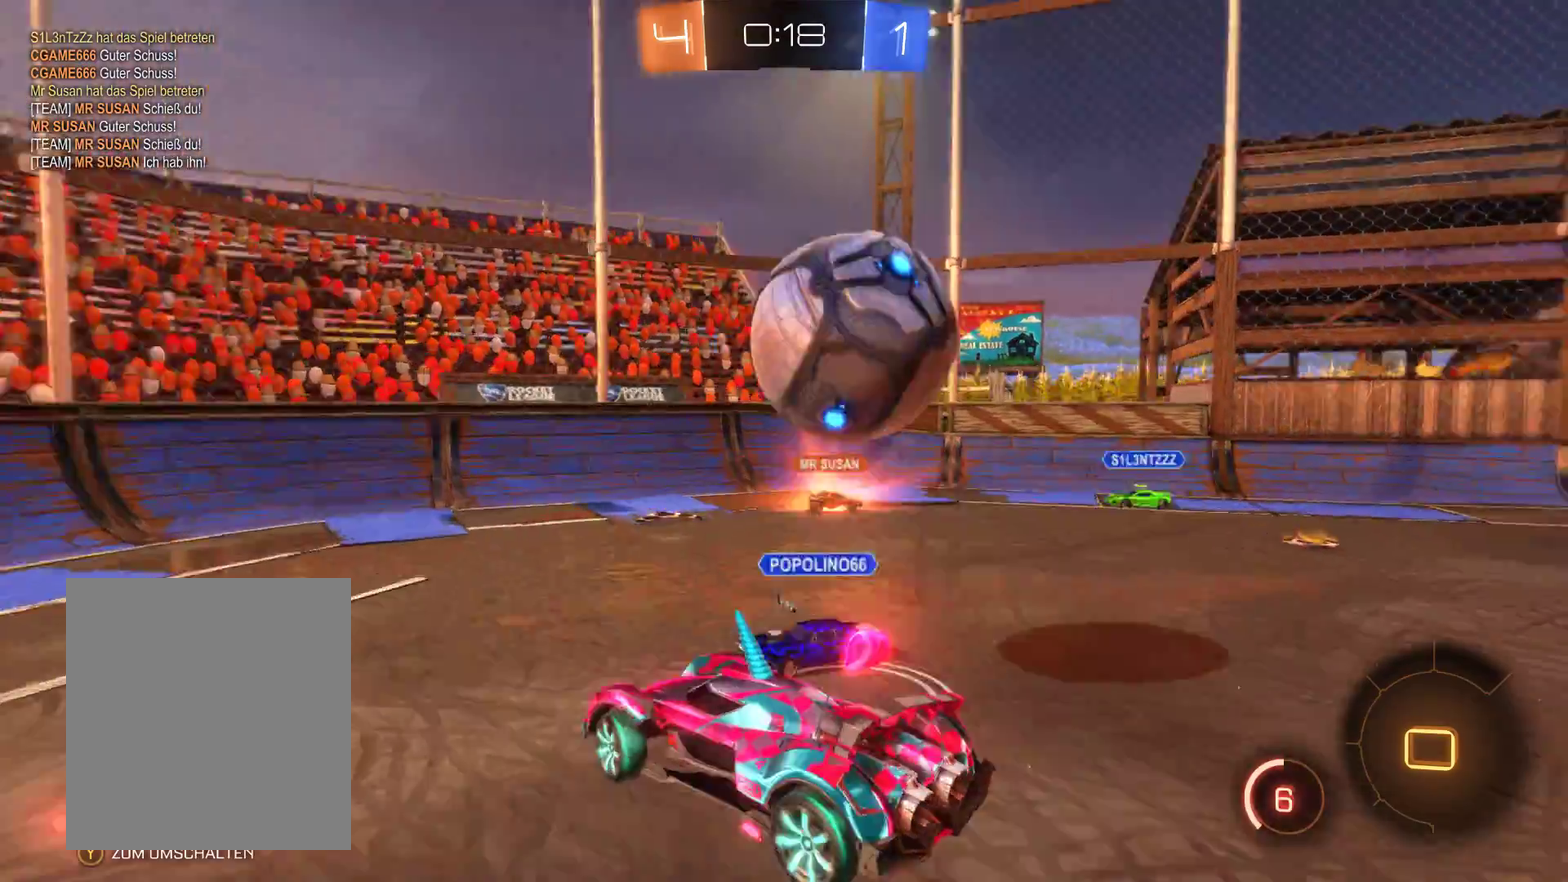
{"buttons": [], "left_stick": "right", "right_stick": "center", "events": [[33, "A", "down"], [467, "A", "up"]]}
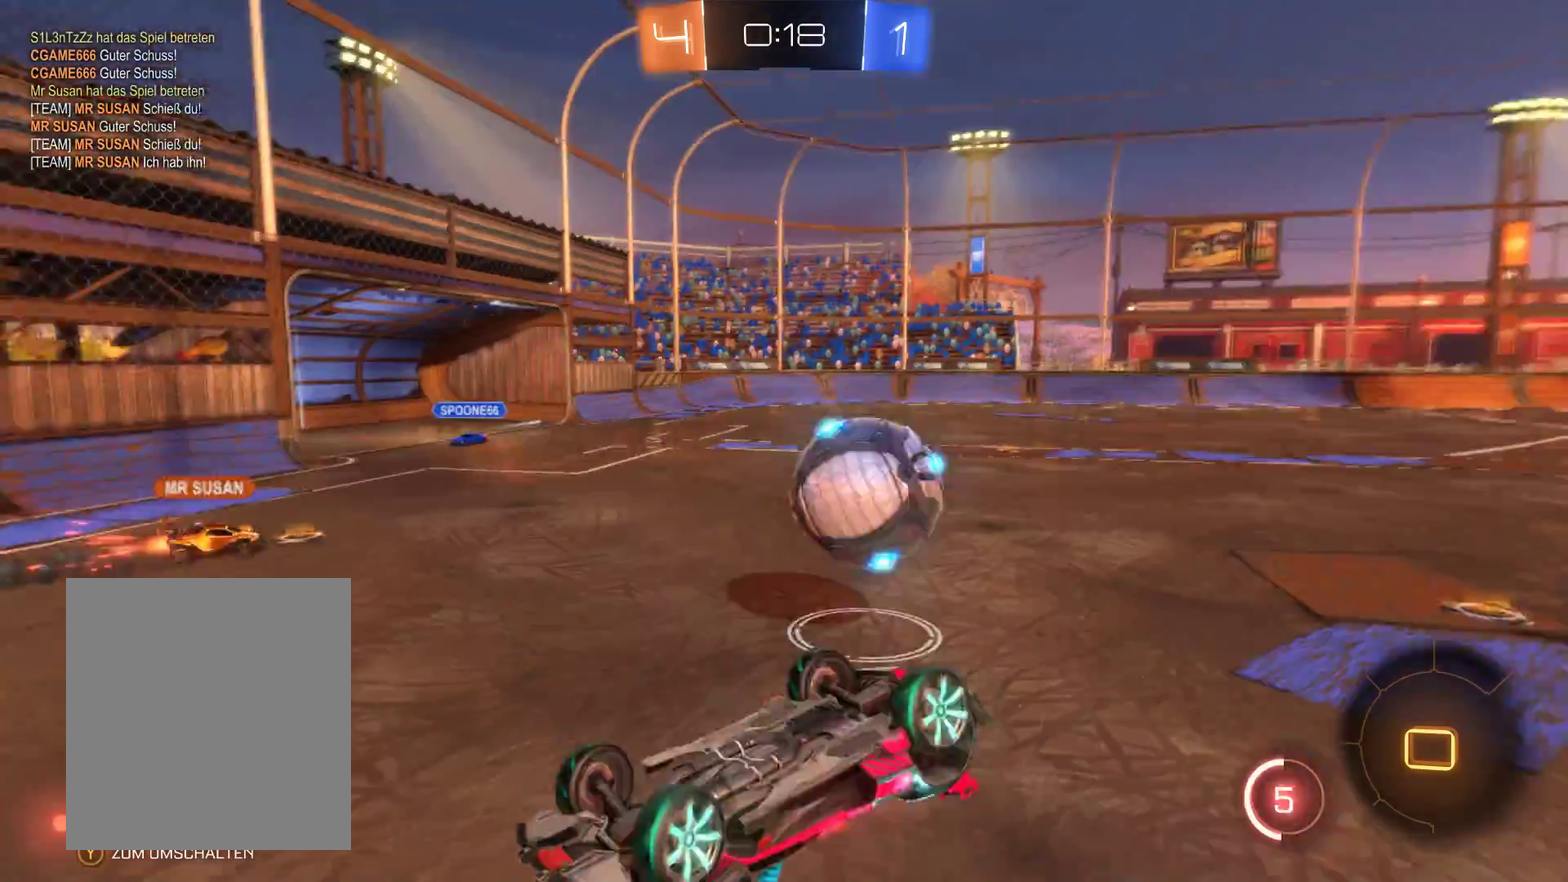
{"buttons": ["R2"], "left_stick": "left", "right_stick": "center", "events": [[133, "left_stick", "center"], [400, "R2", "down"], [500, "left_stick", "left"]]}
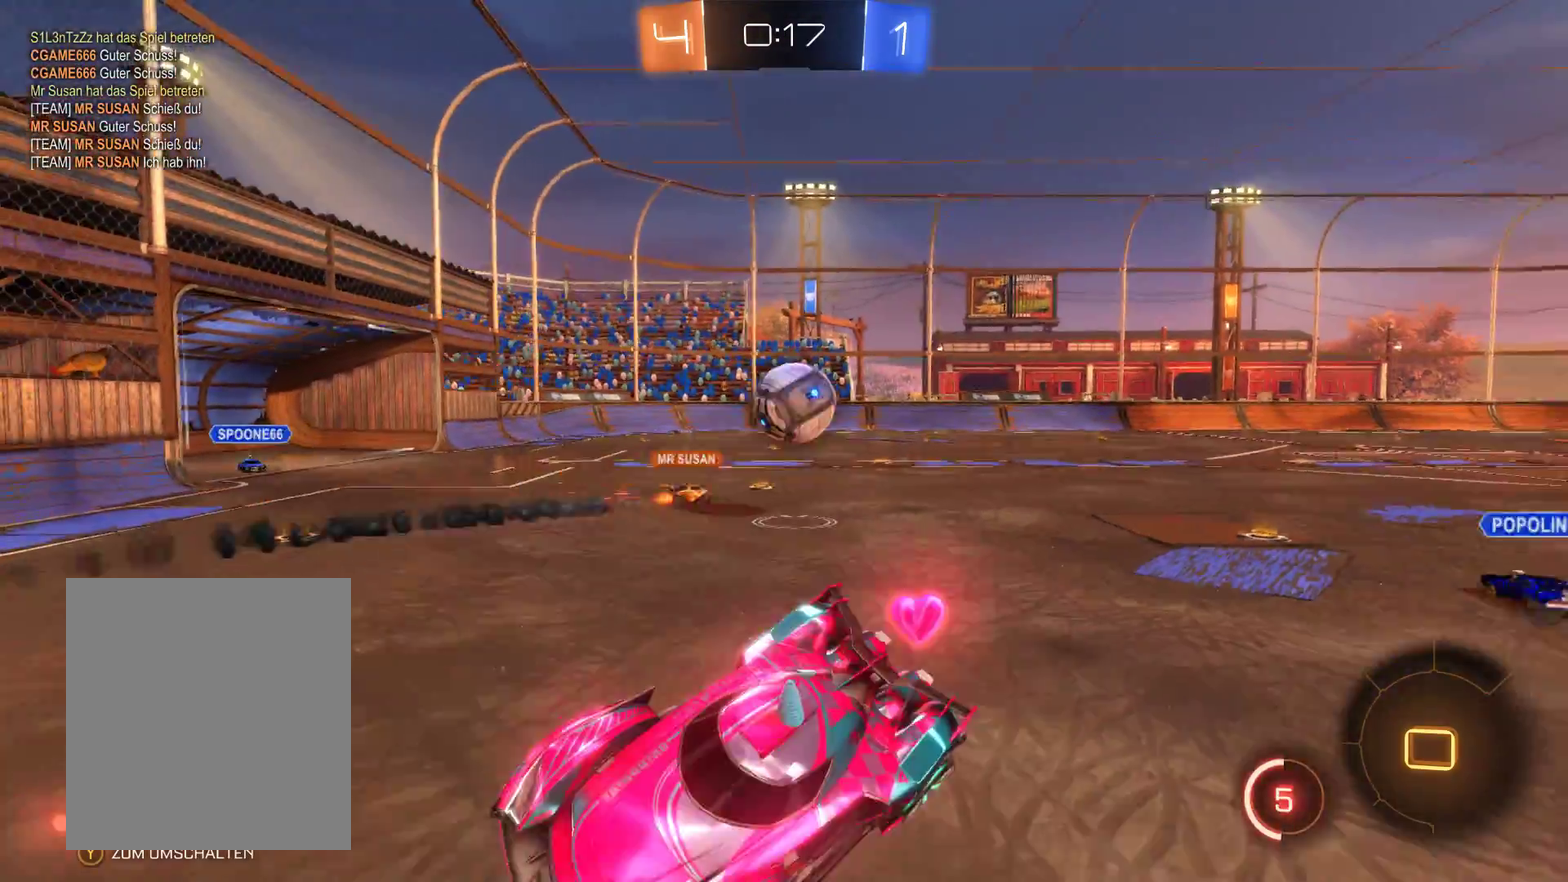
{"buttons": ["R2"], "left_stick": "left", "right_stick": "center", "events": []}
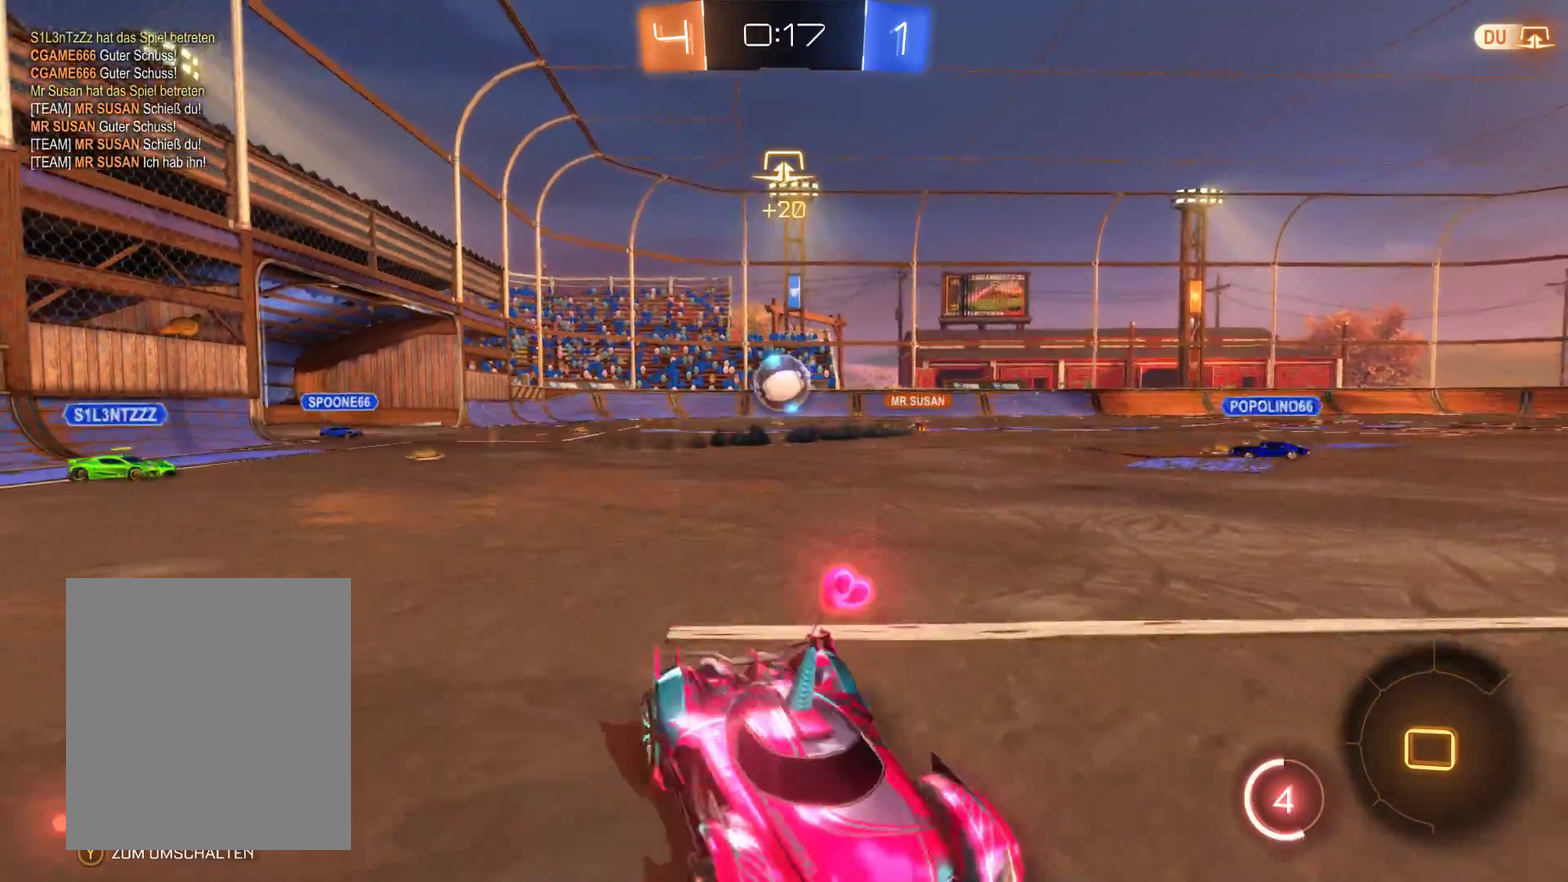
{"buttons": ["R2"], "left_stick": "left", "right_stick": "center", "events": []}
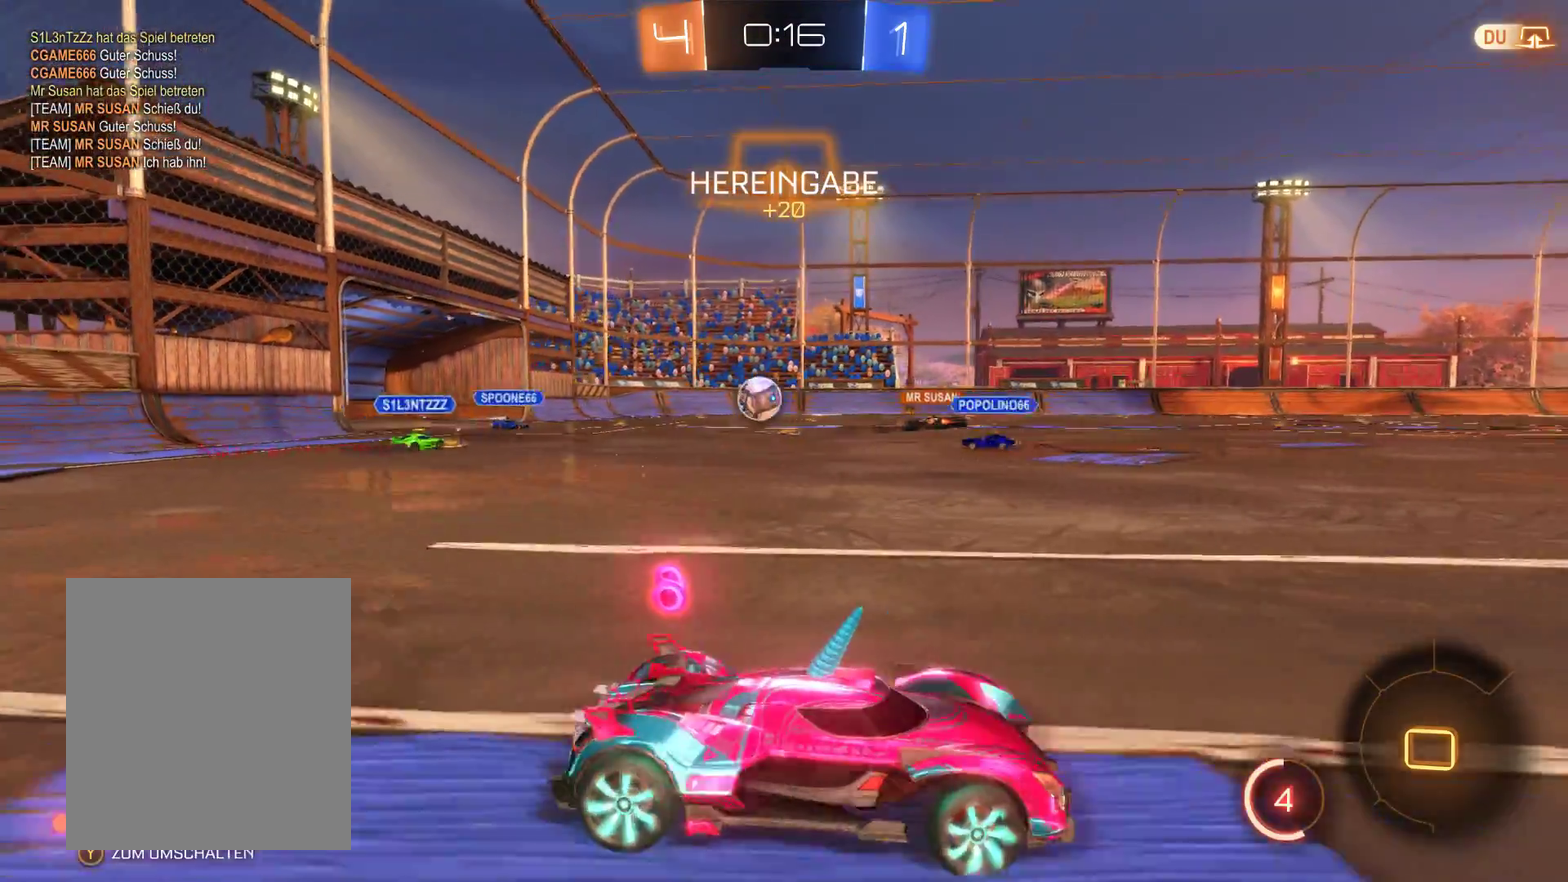
{"buttons": ["R2"], "left_stick": "left", "right_stick": "center", "events": []}
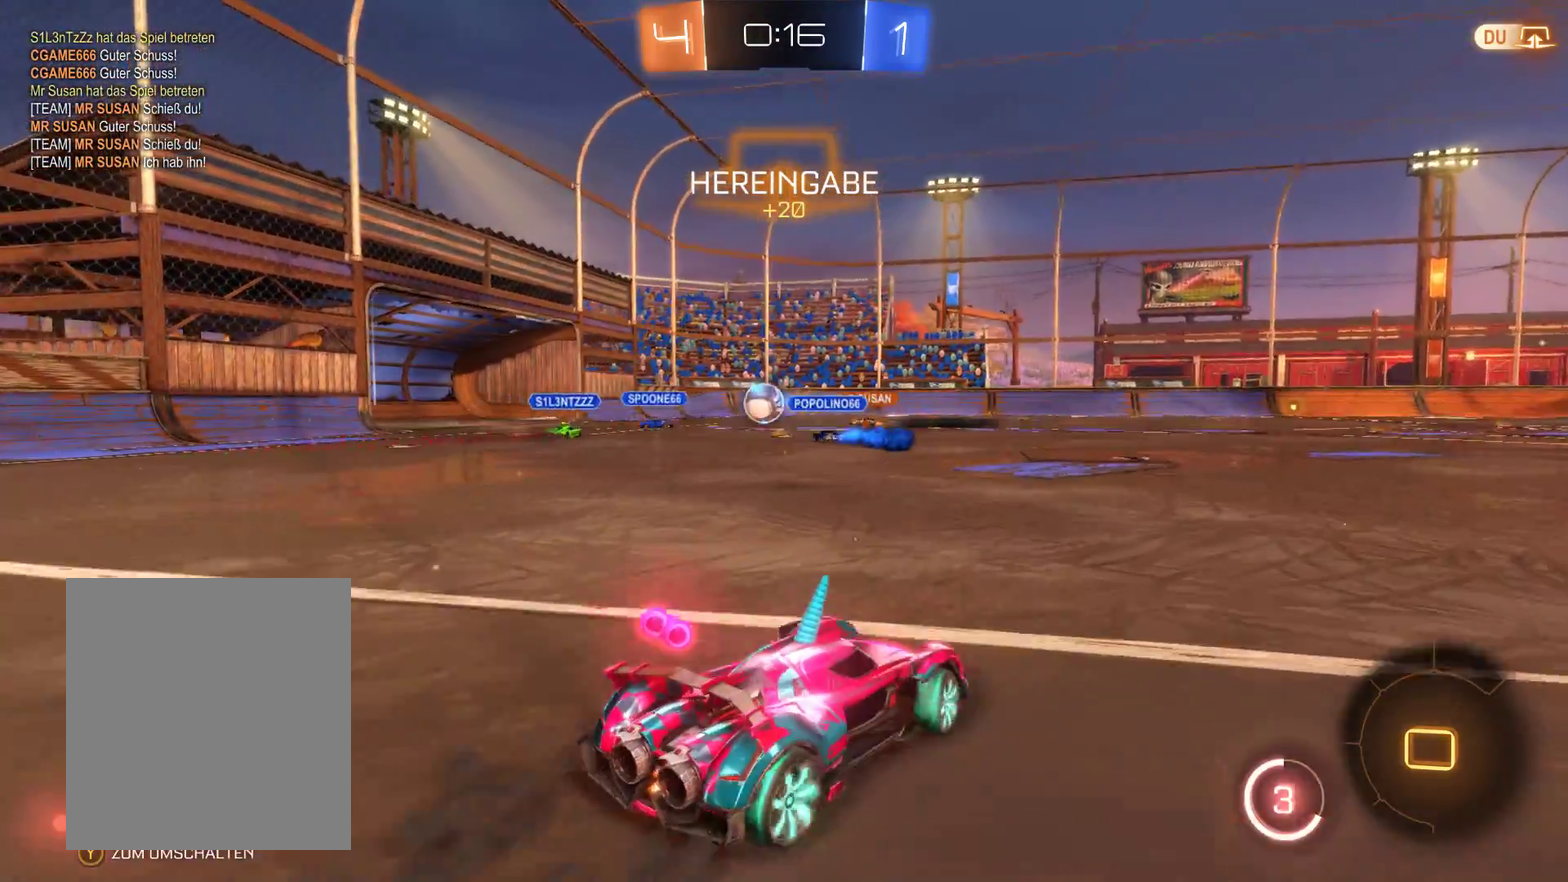
{"buttons": ["R2"], "left_stick": "right", "right_stick": "center", "events": [[33, "left_stick", "center"], [333, "left_stick", "right"]]}
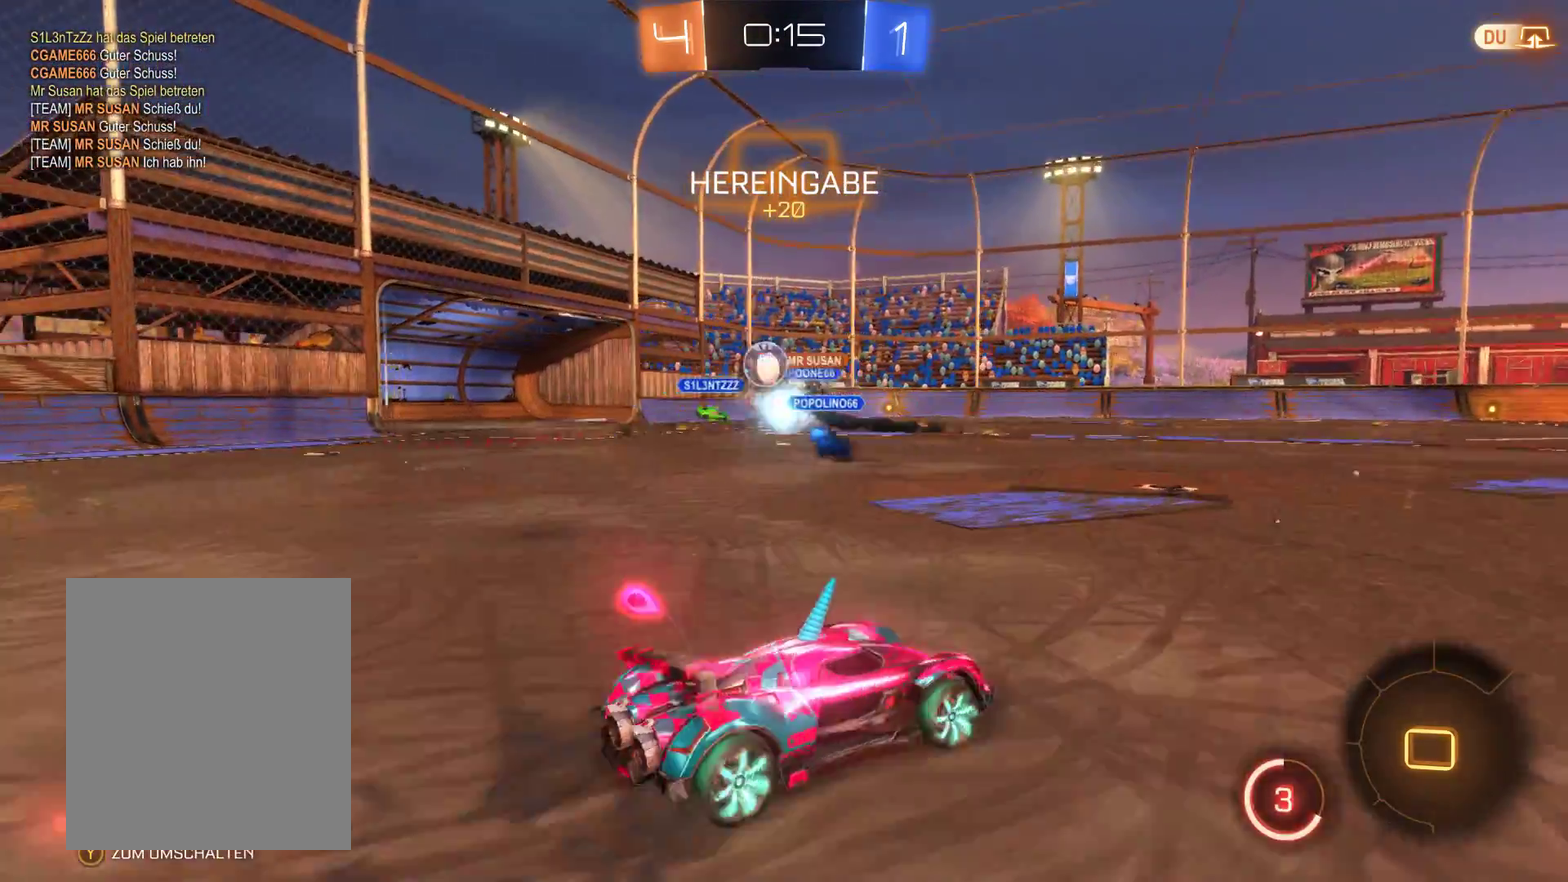
{"buttons": ["R2"], "left_stick": "right", "right_stick": "center", "events": [[100, "left_stick", "center"], [200, "left_stick", "left"], [333, "left_stick", "center"], [467, "left_stick", "right"]]}
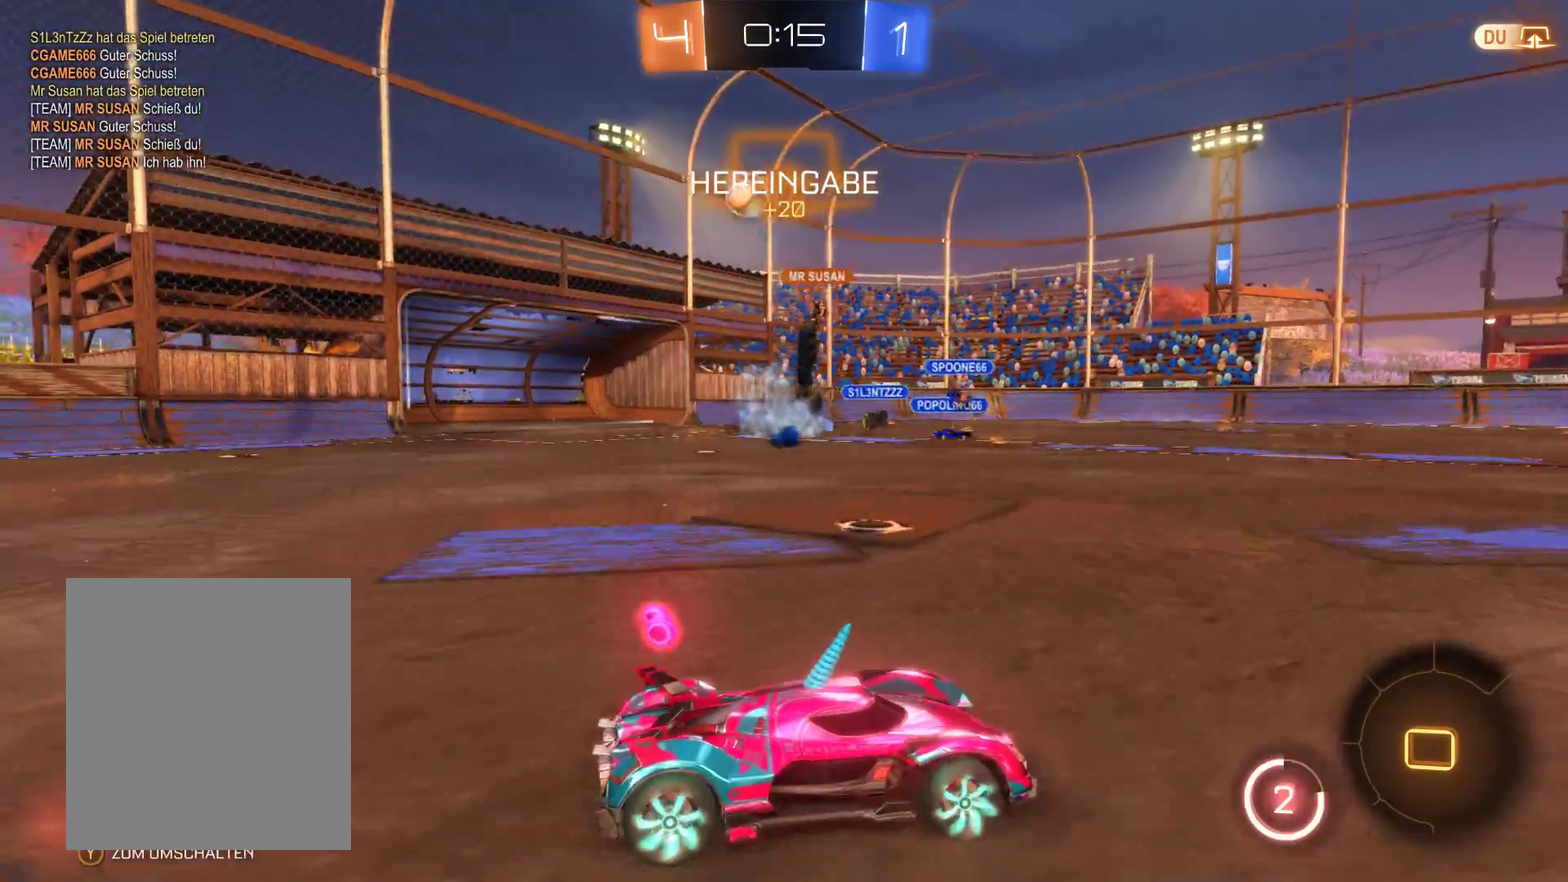
{"buttons": [], "left_stick": "left", "right_stick": "center", "events": [[133, "left_stick", "left"], [233, "R2", "up"]]}
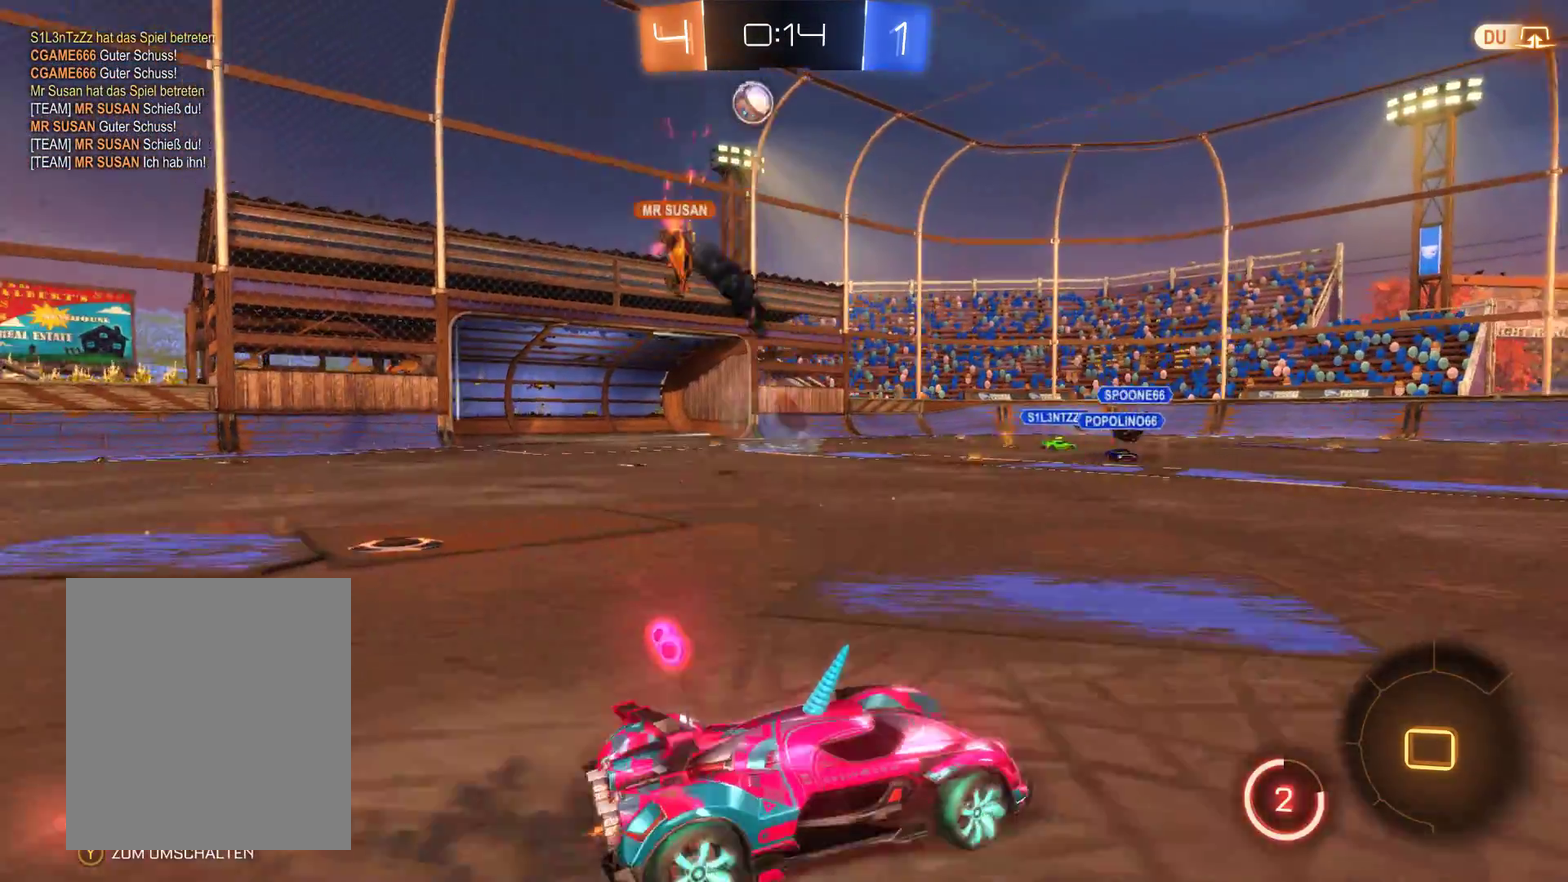
{"buttons": ["R2"], "left_stick": "left", "right_stick": "center", "events": [[67, "R2", "down"], [133, "left_stick", "center"], [500, "left_stick", "left"]]}
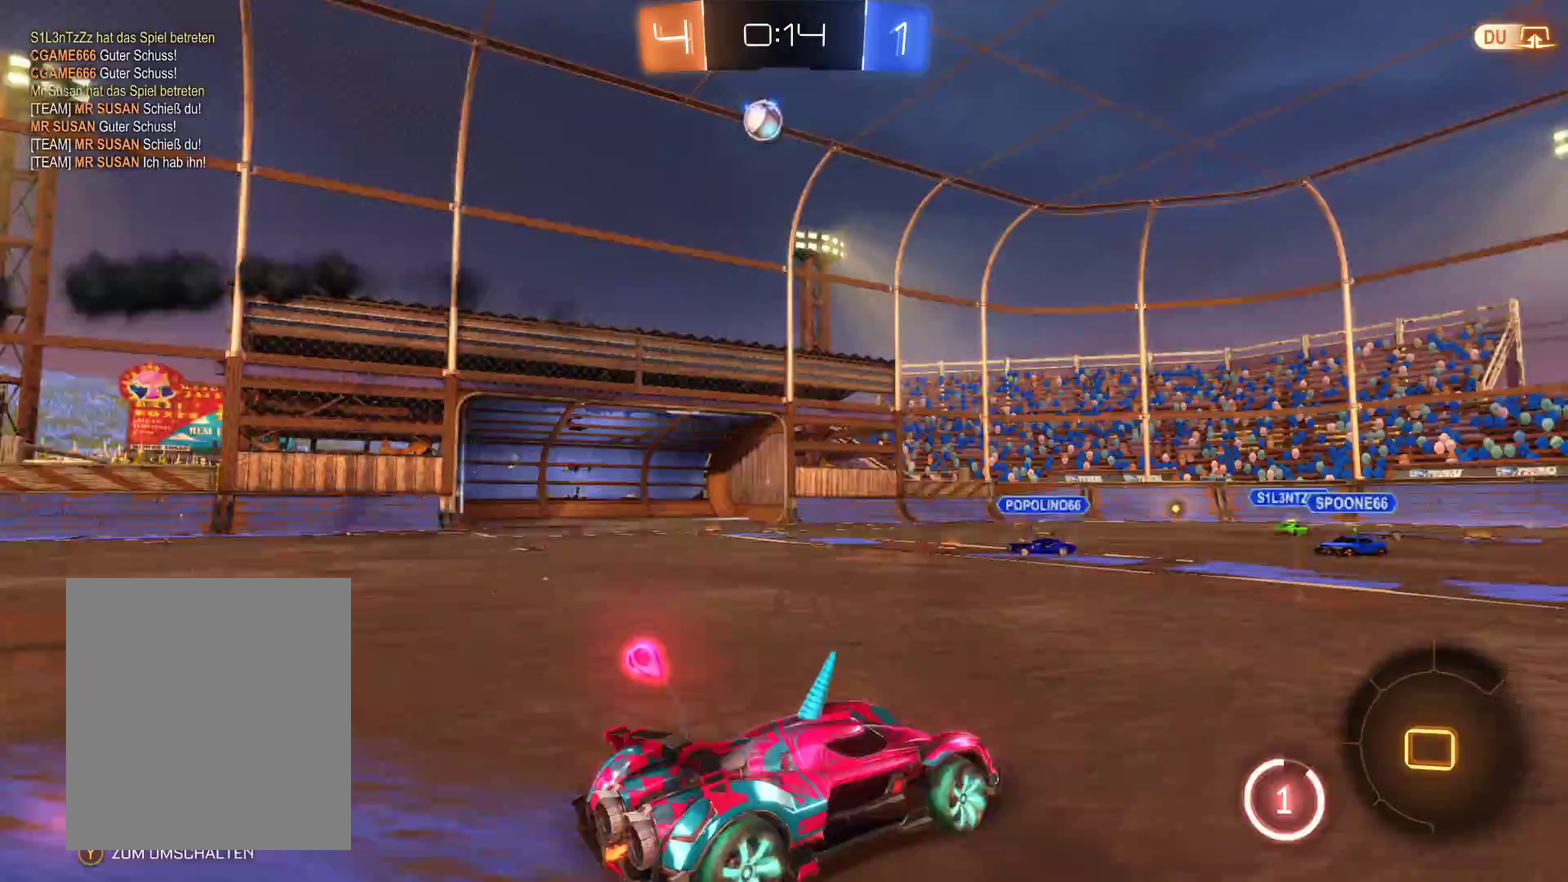
{"buttons": ["L2", "R2"], "left_stick": "left", "right_stick": "center", "events": [[333, "left_stick", "center"], [433, "left_stick", "left"], [500, "L2", "down"]]}
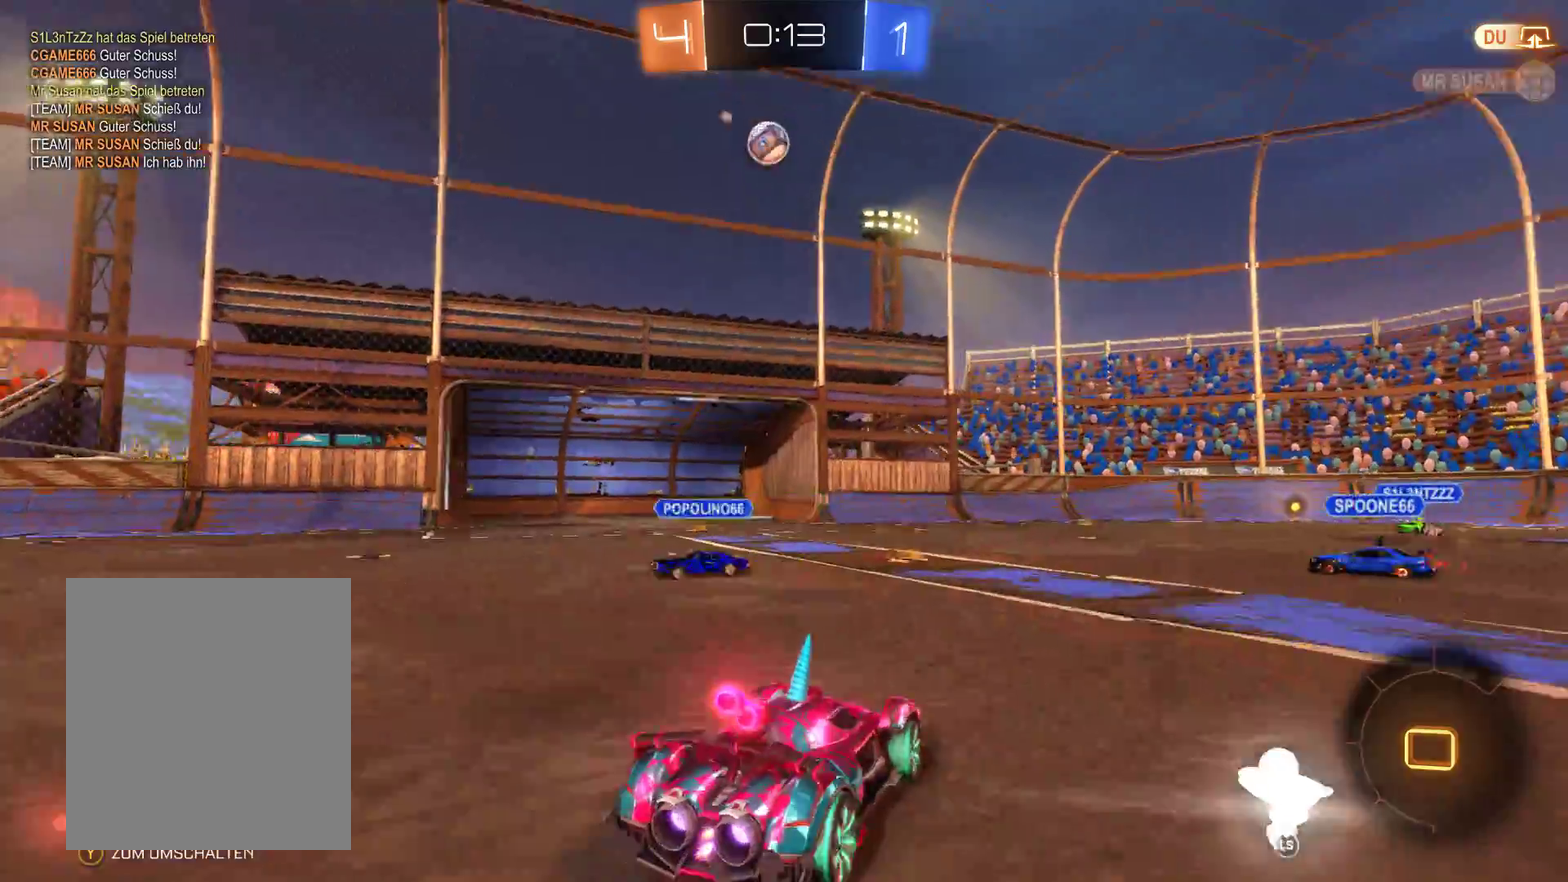
{"buttons": ["L2", "R2"], "left_stick": "left", "right_stick": "center", "events": [[133, "left_stick", "center"], [500, "left_stick", "left"]]}
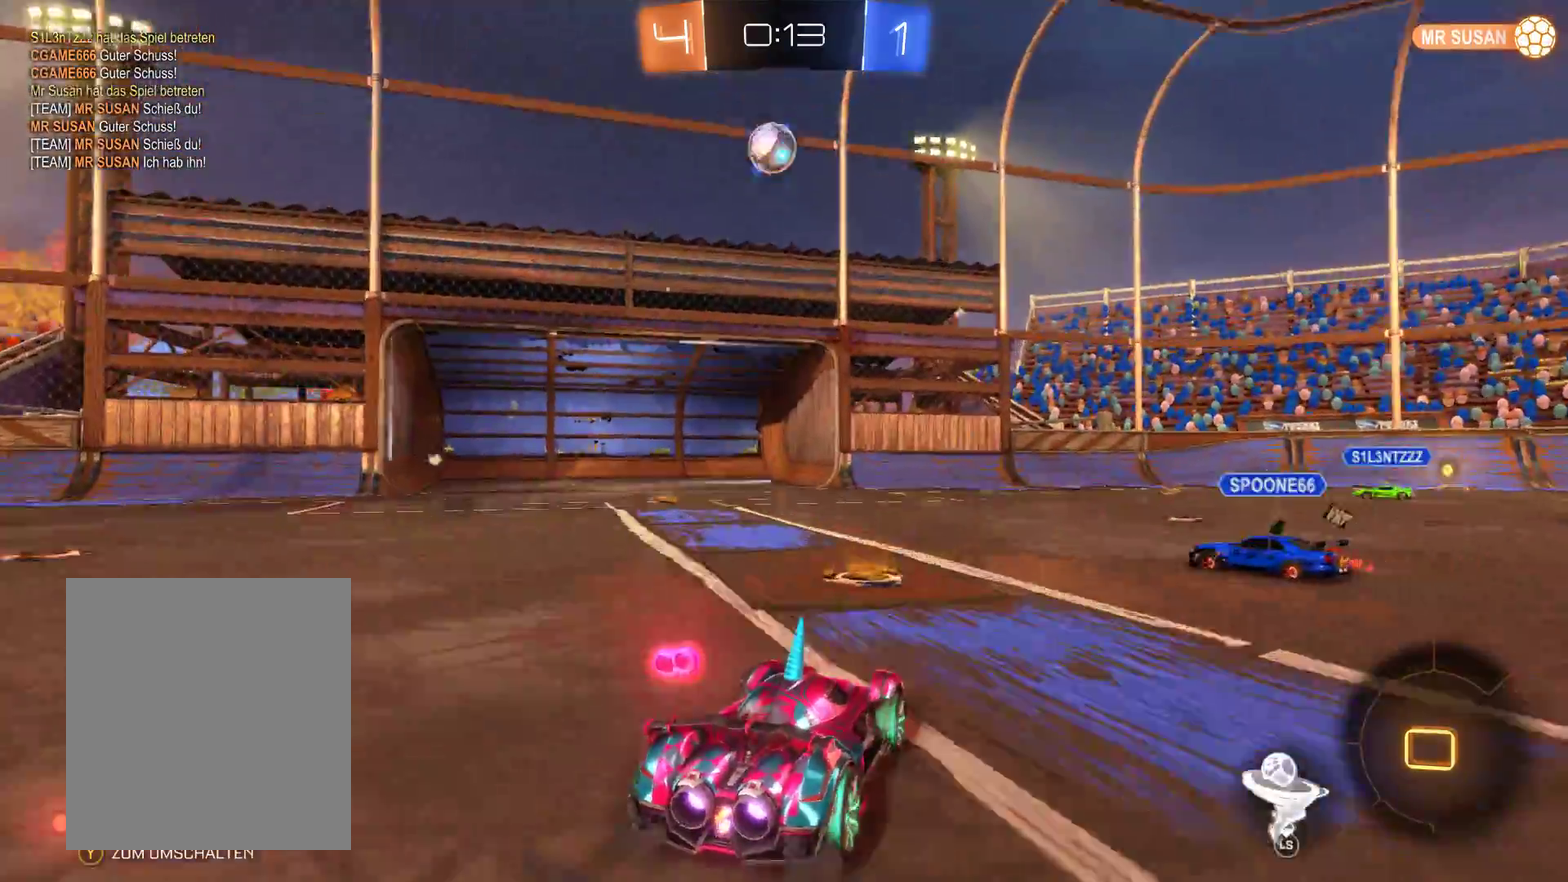
{"buttons": ["L2", "R2"], "left_stick": "left", "right_stick": "center", "events": [[133, "left_stick", "center"], [367, "left_stick", "up-left"], [433, "left_stick", "left"]]}
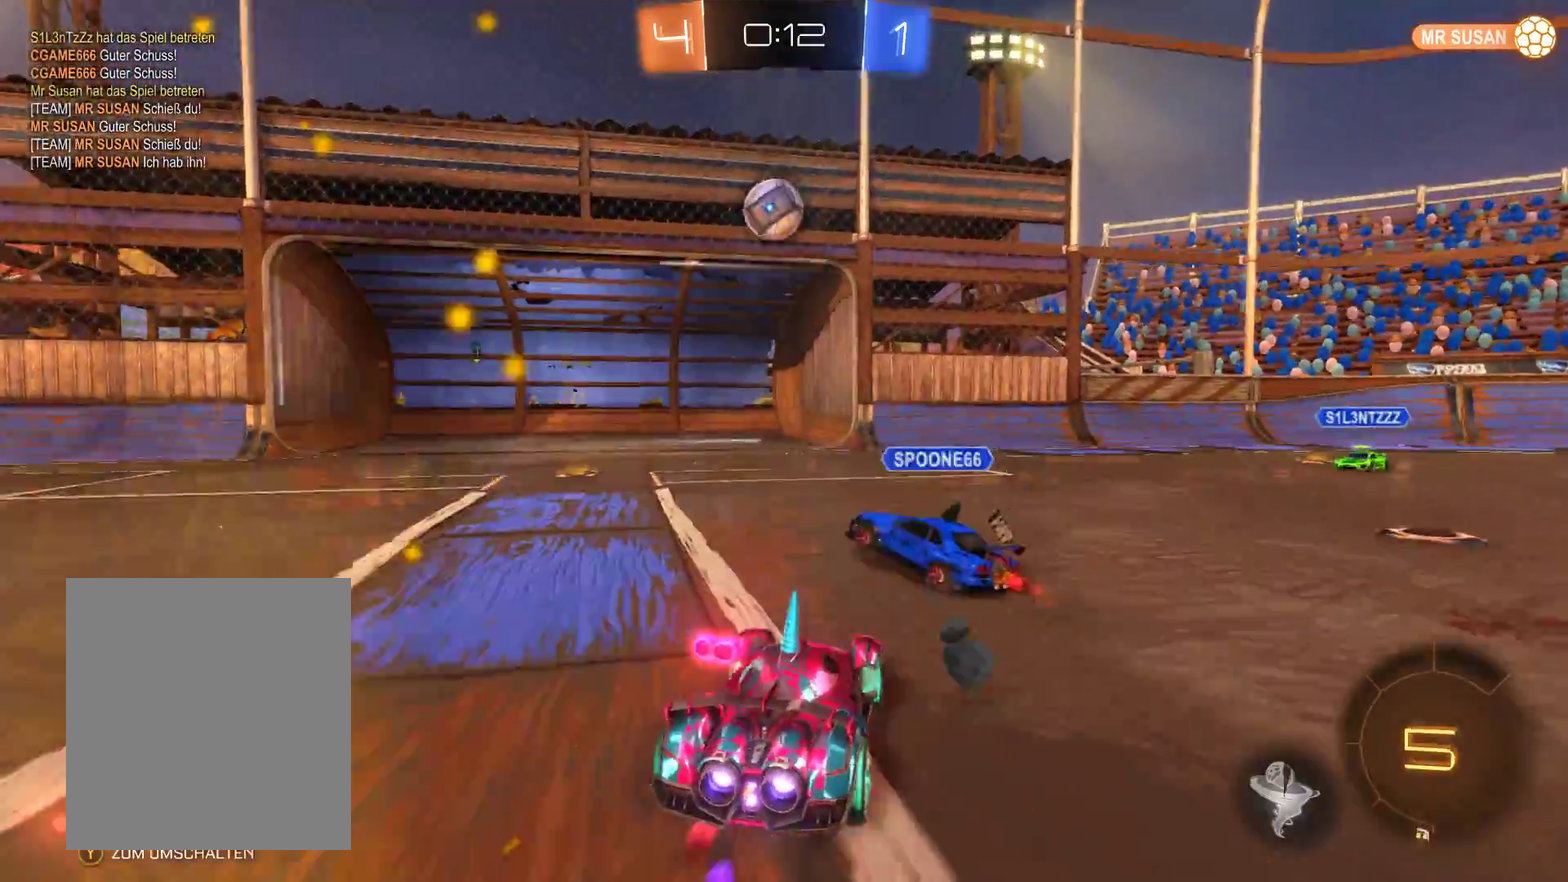
{"buttons": ["R2"], "left_stick": "left", "right_stick": "center", "events": [[33, "left_stick", "center"], [100, "left_stick", "right"], [233, "left_stick", "center"], [367, "L2", "up"], [367, "left_stick", "left"]]}
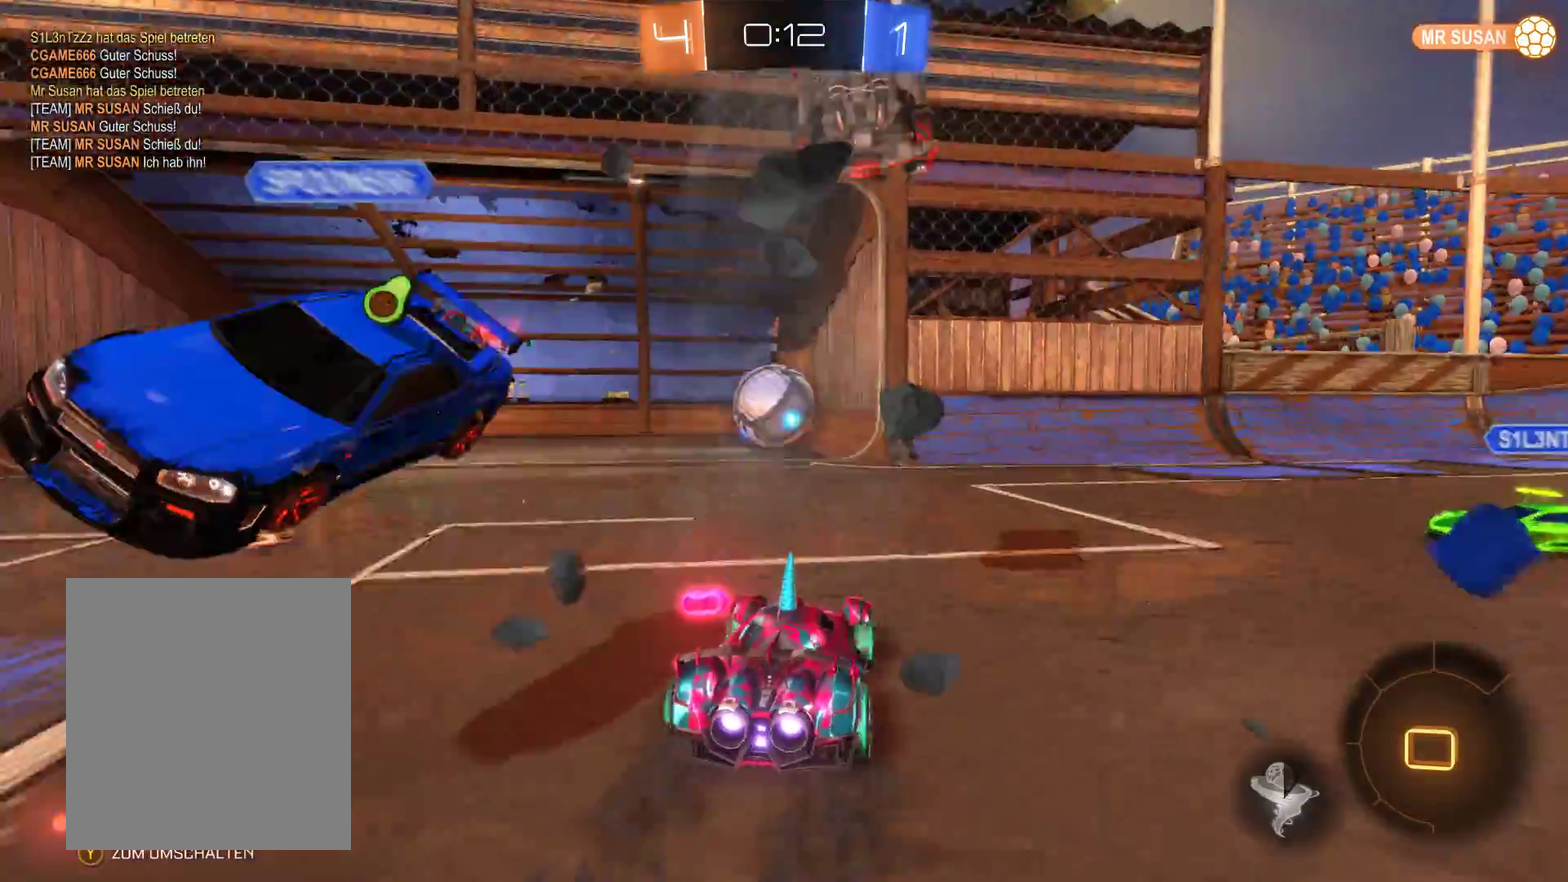
{"buttons": ["R2"], "left_stick": "center", "right_stick": "center", "events": [[100, "left_stick", "center"]]}
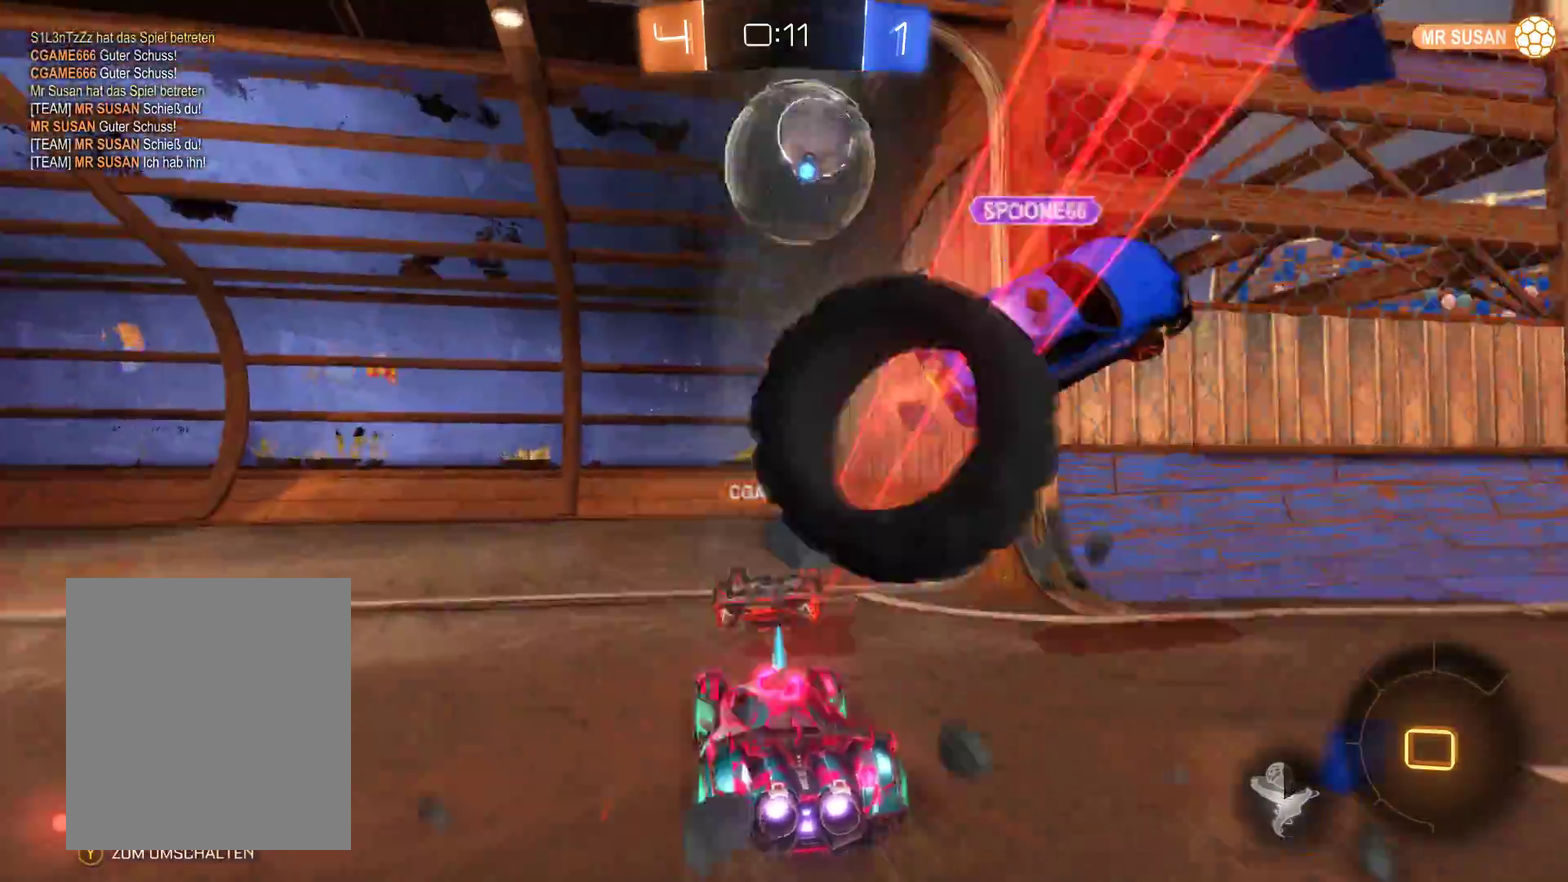
{"buttons": ["R2"], "left_stick": "left", "right_stick": "center", "events": [[400, "left_stick", "left"]]}
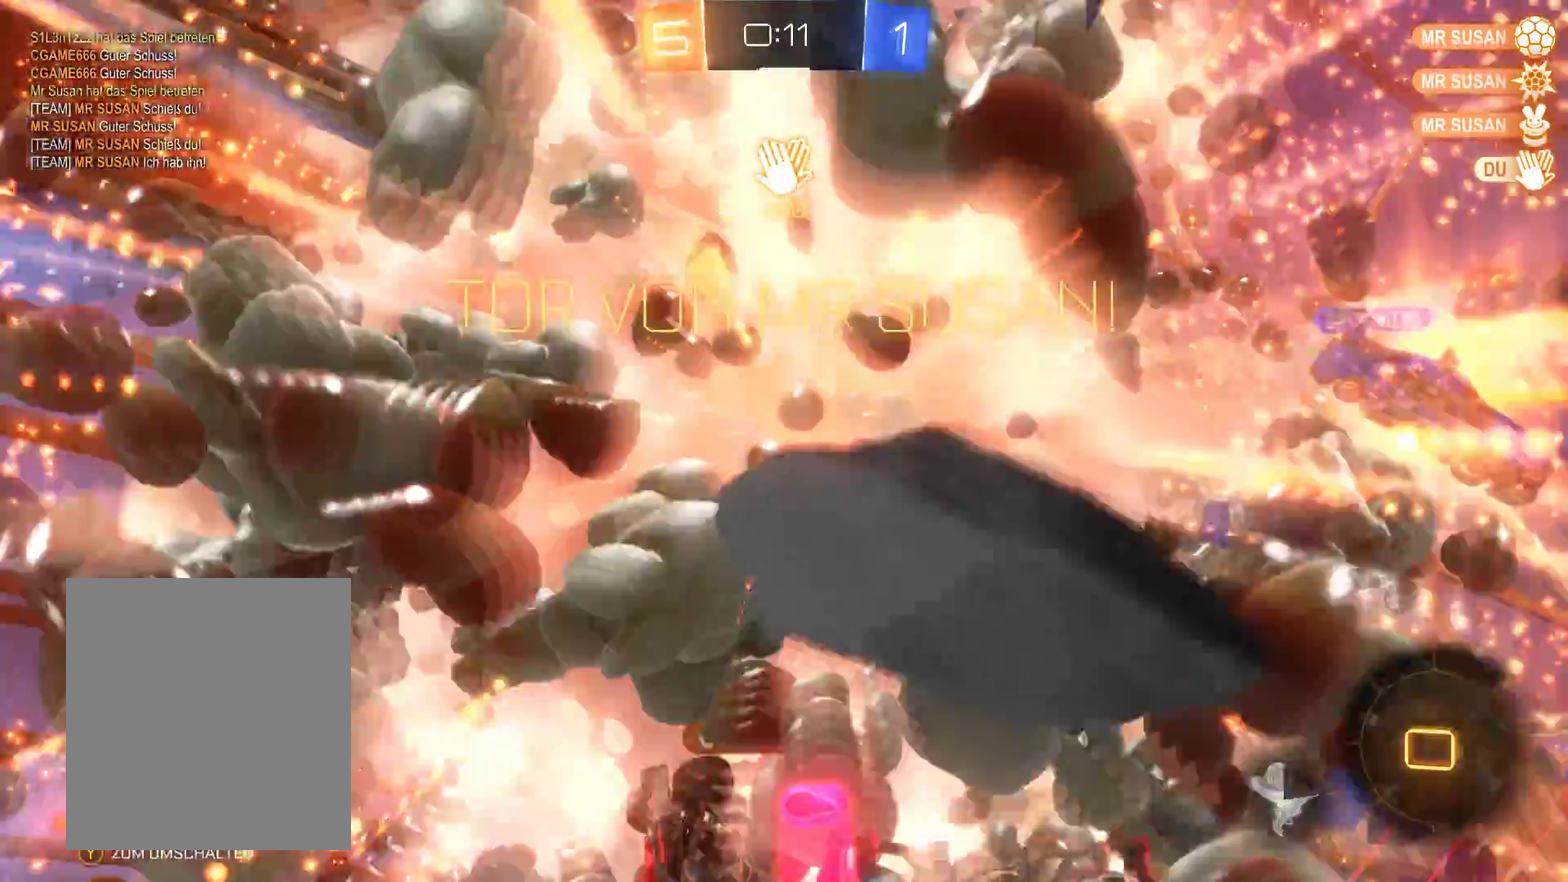
{"buttons": ["L3"], "left_stick": "down", "right_stick": "center", "events": [[167, "R2", "up"], [233, "A", "down"], [300, "left_stick", "down"], [367, "L3", "down"], [467, "A", "up"]]}
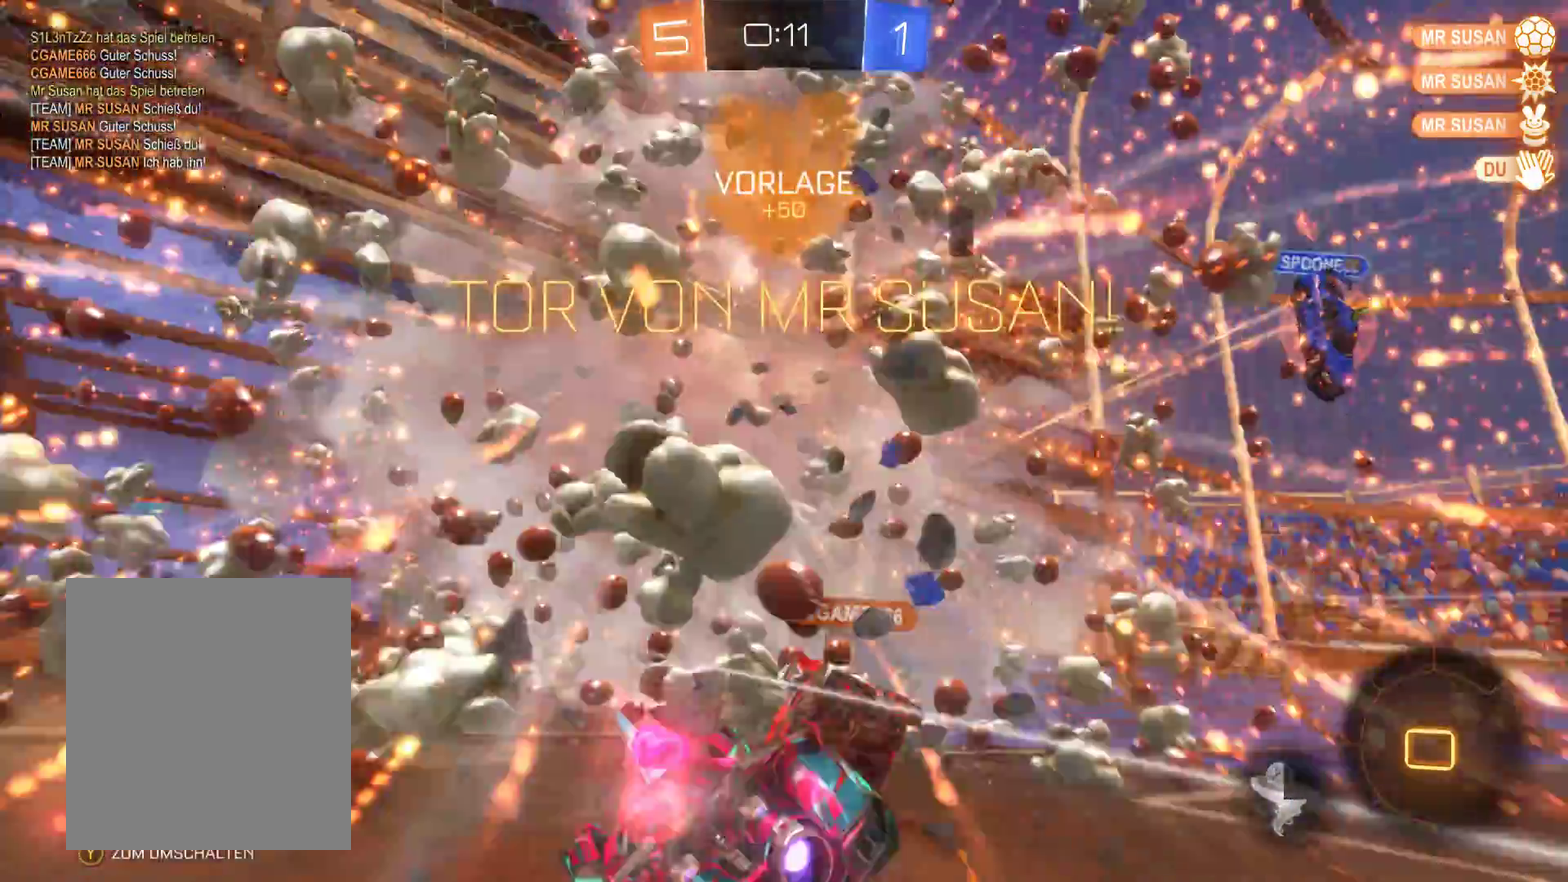
{"buttons": [], "left_stick": "down", "right_stick": "center", "events": [[100, "A", "down"], [167, "L3", "up"], [267, "A", "up"], [367, "A", "down"], [500, "A", "up"]]}
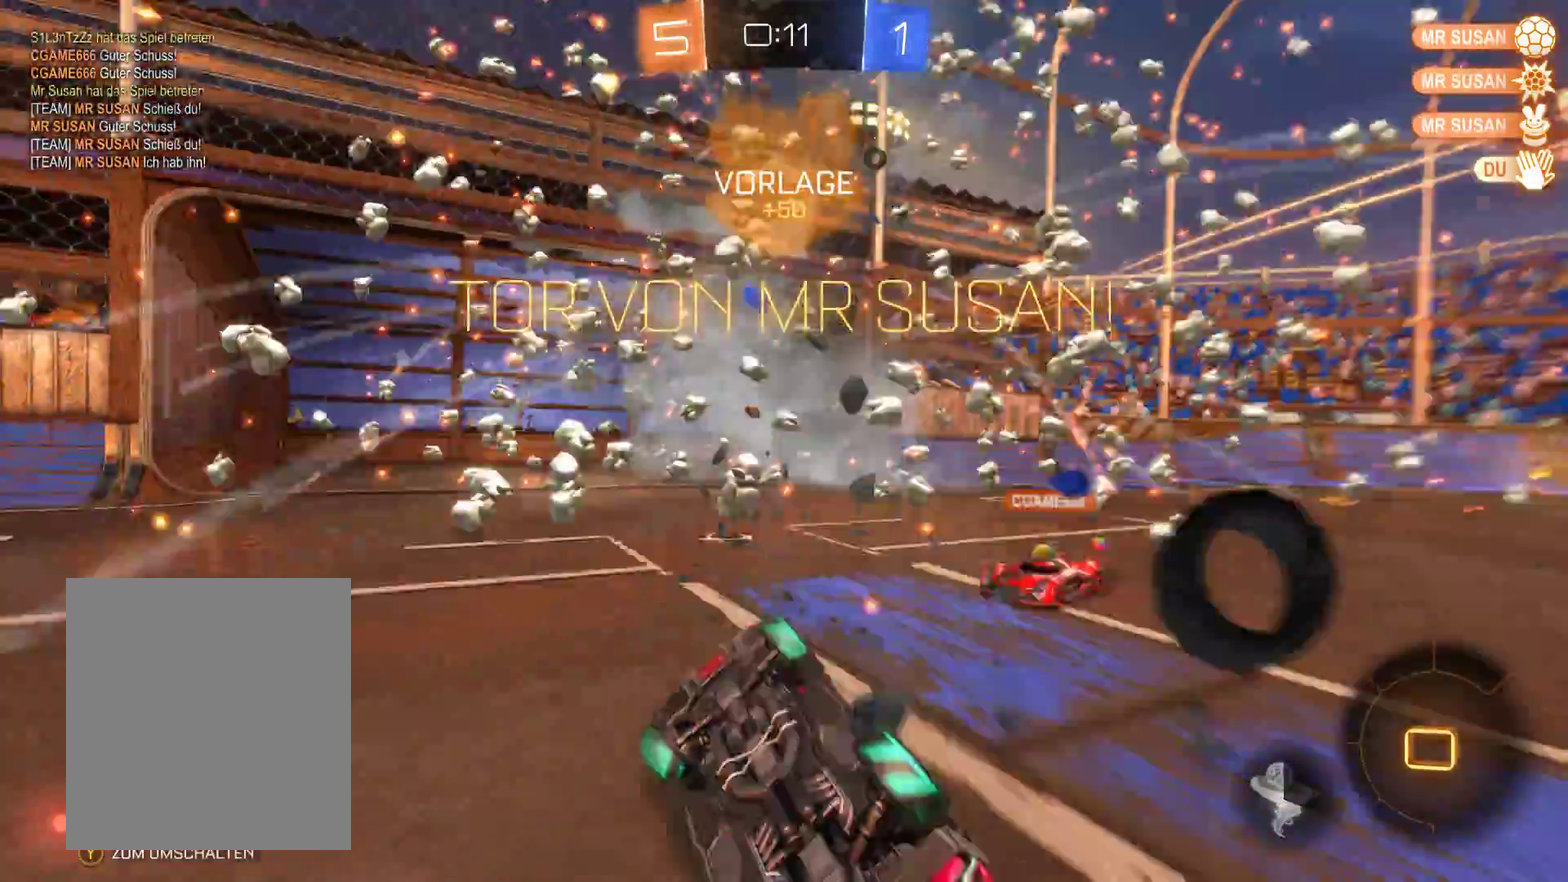
{"buttons": [], "left_stick": "center", "right_stick": "center", "events": [[100, "A", "down"], [233, "A", "up"], [267, "left_stick", "center"]]}